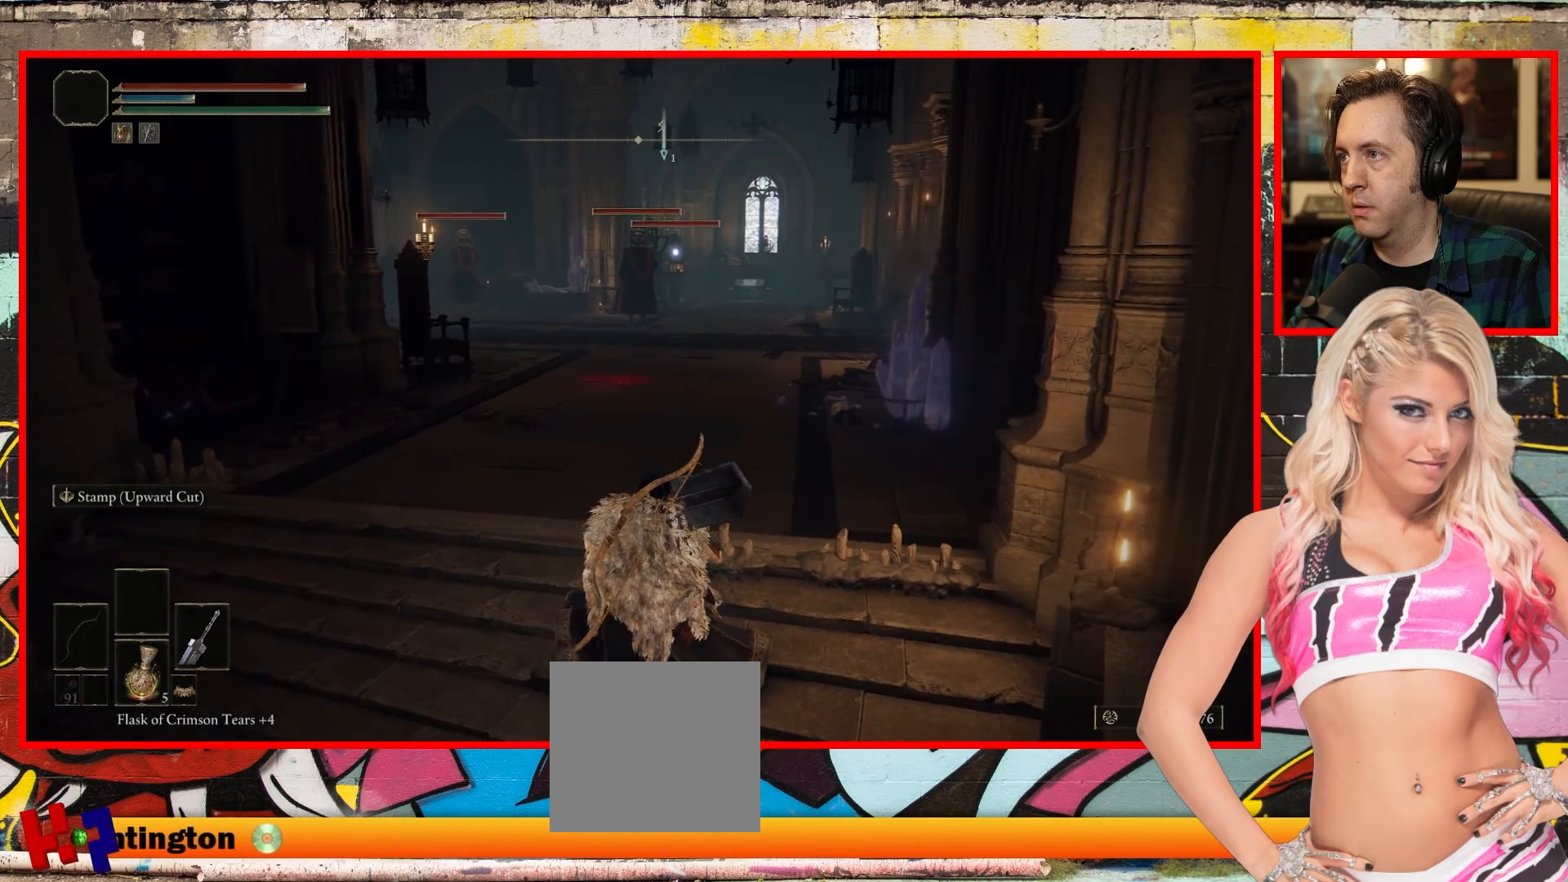
Gameplay with a controller (Xbox layout); each line is a JSON object with the inputs held at the frame after it. "events" lists button and stick changes between this image and that frame as [ms after this image, input, new state], when the widget could be followed in between.
{"buttons": [], "left_stick": "center", "right_stick": "center", "events": []}
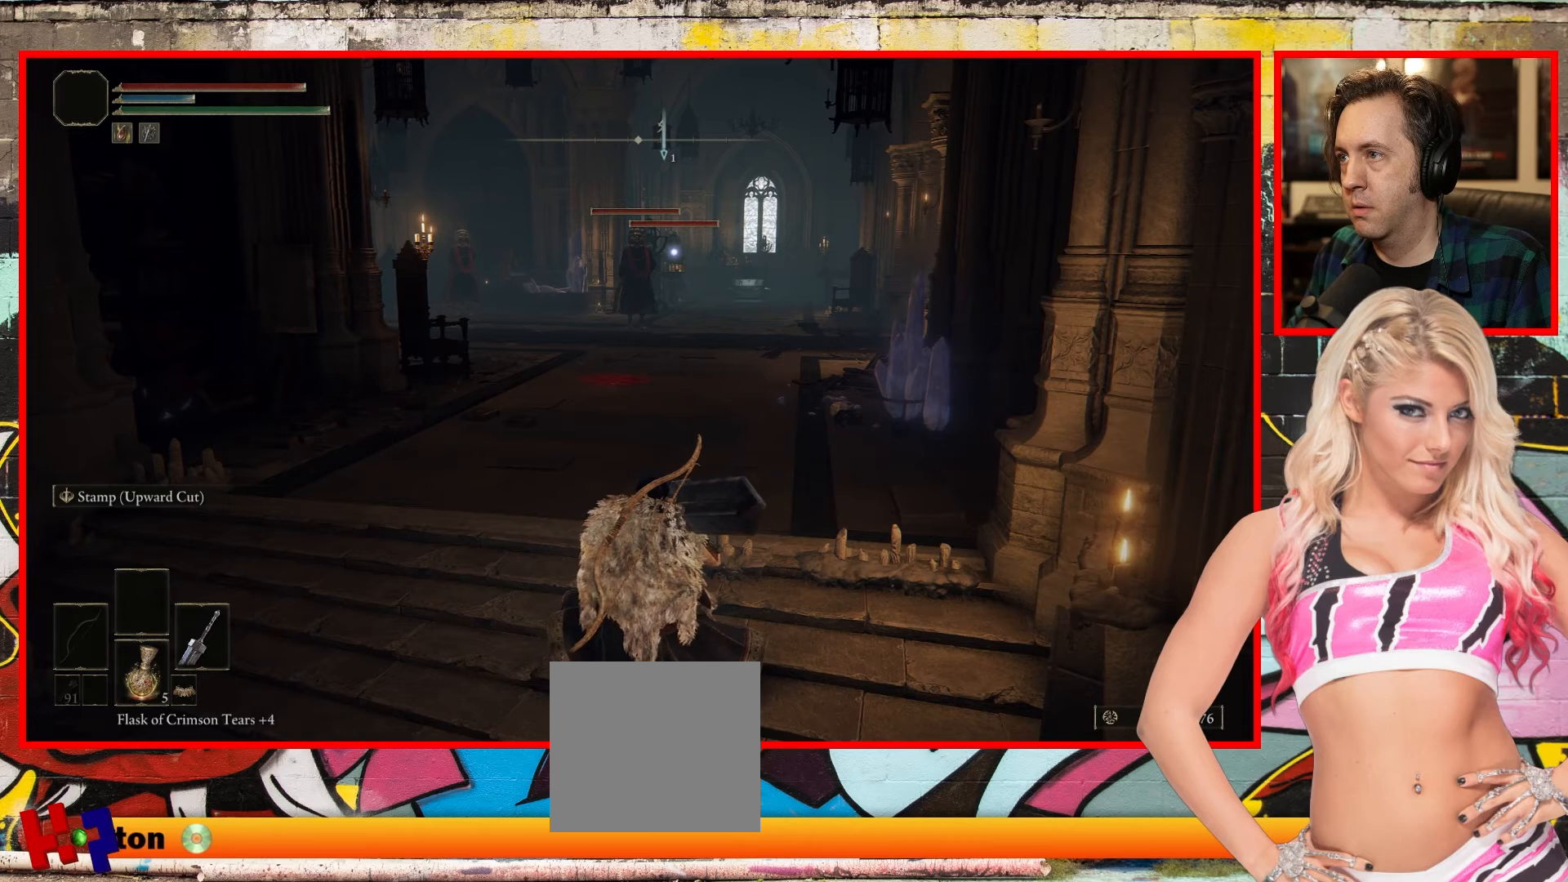
{"buttons": [], "left_stick": "center", "right_stick": "right", "events": [[50, "right_stick", "up"], [233, "right_stick", "center"], [483, "right_stick", "right"]]}
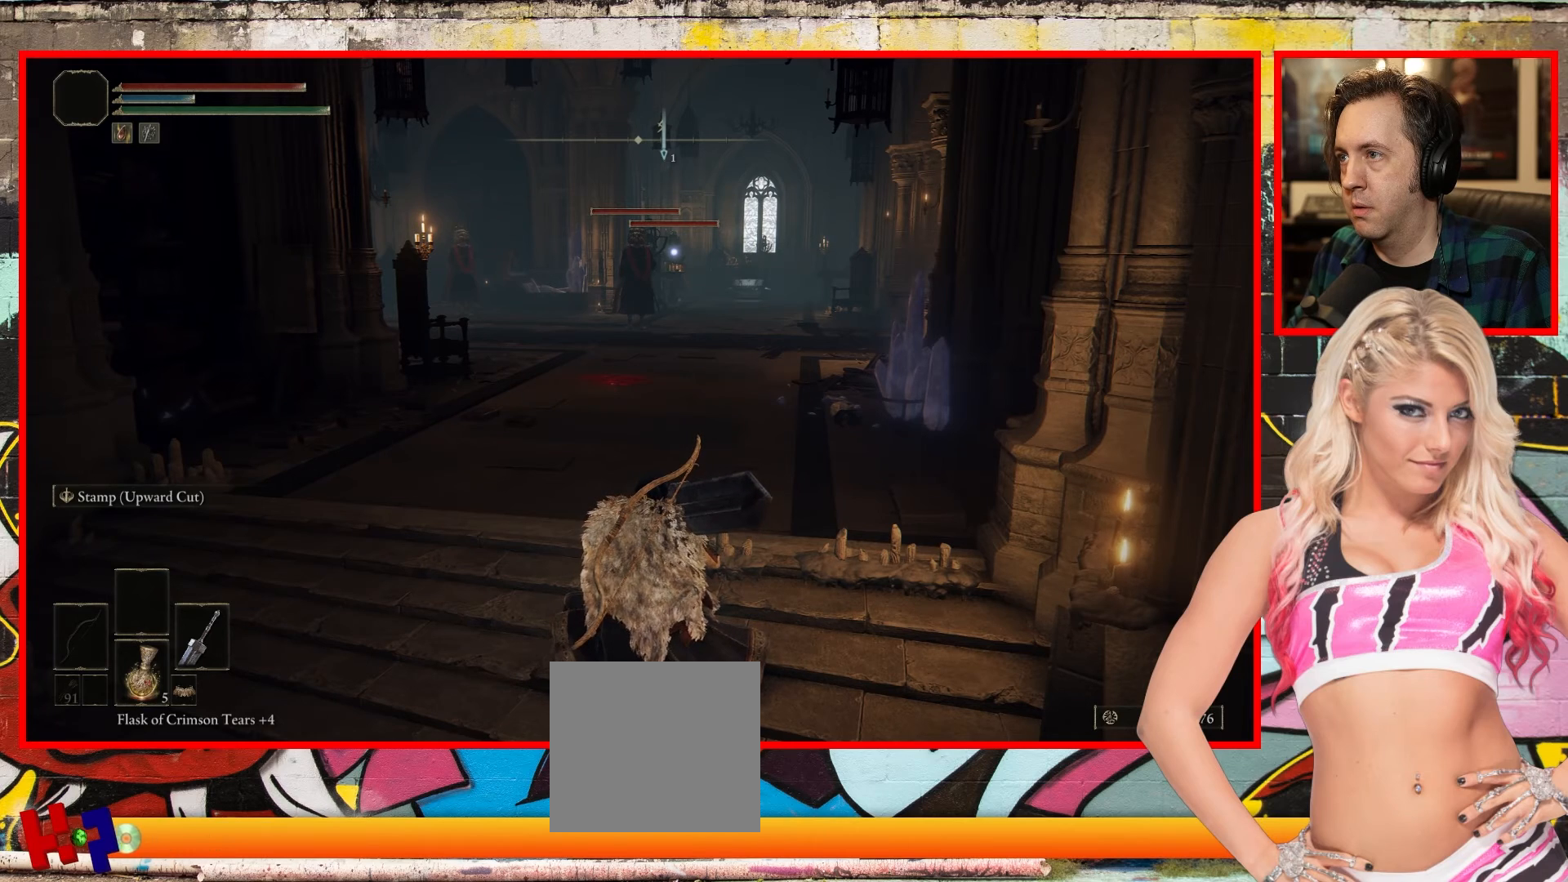
{"buttons": [], "left_stick": "center", "right_stick": "center", "events": [[167, "right_stick", "center"], [350, "right_stick", "right"], [500, "right_stick", "center"]]}
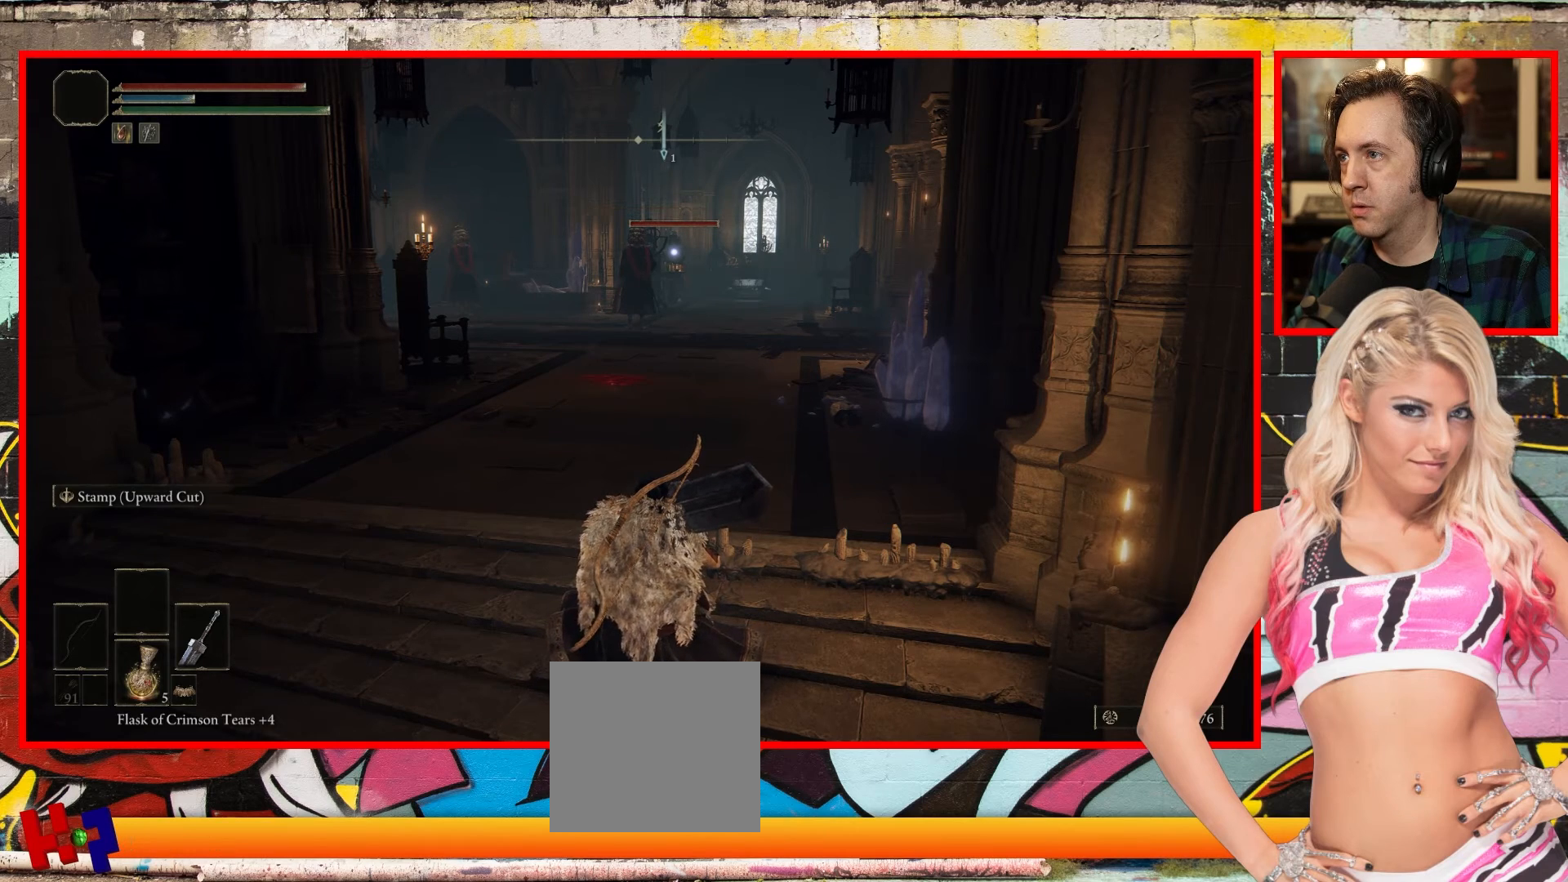
{"buttons": [], "left_stick": "center", "right_stick": "center", "events": [[250, "right_stick", "left"], [400, "right_stick", "center"]]}
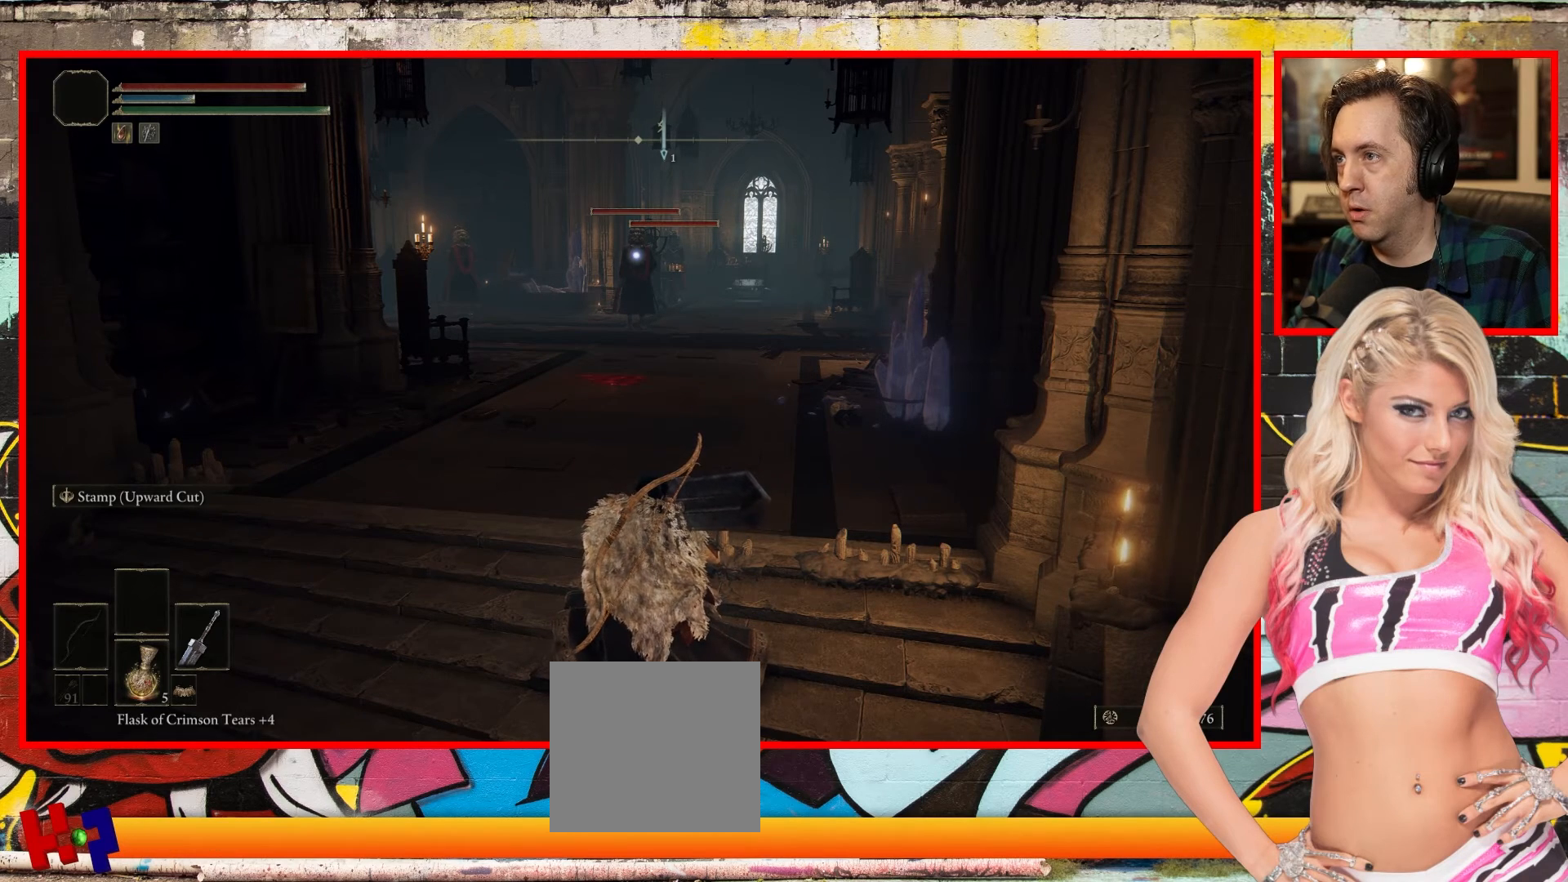
{"buttons": [], "left_stick": "center", "right_stick": "left", "events": [[117, "right_stick", "left"], [300, "right_stick", "center"], [450, "right_stick", "left"]]}
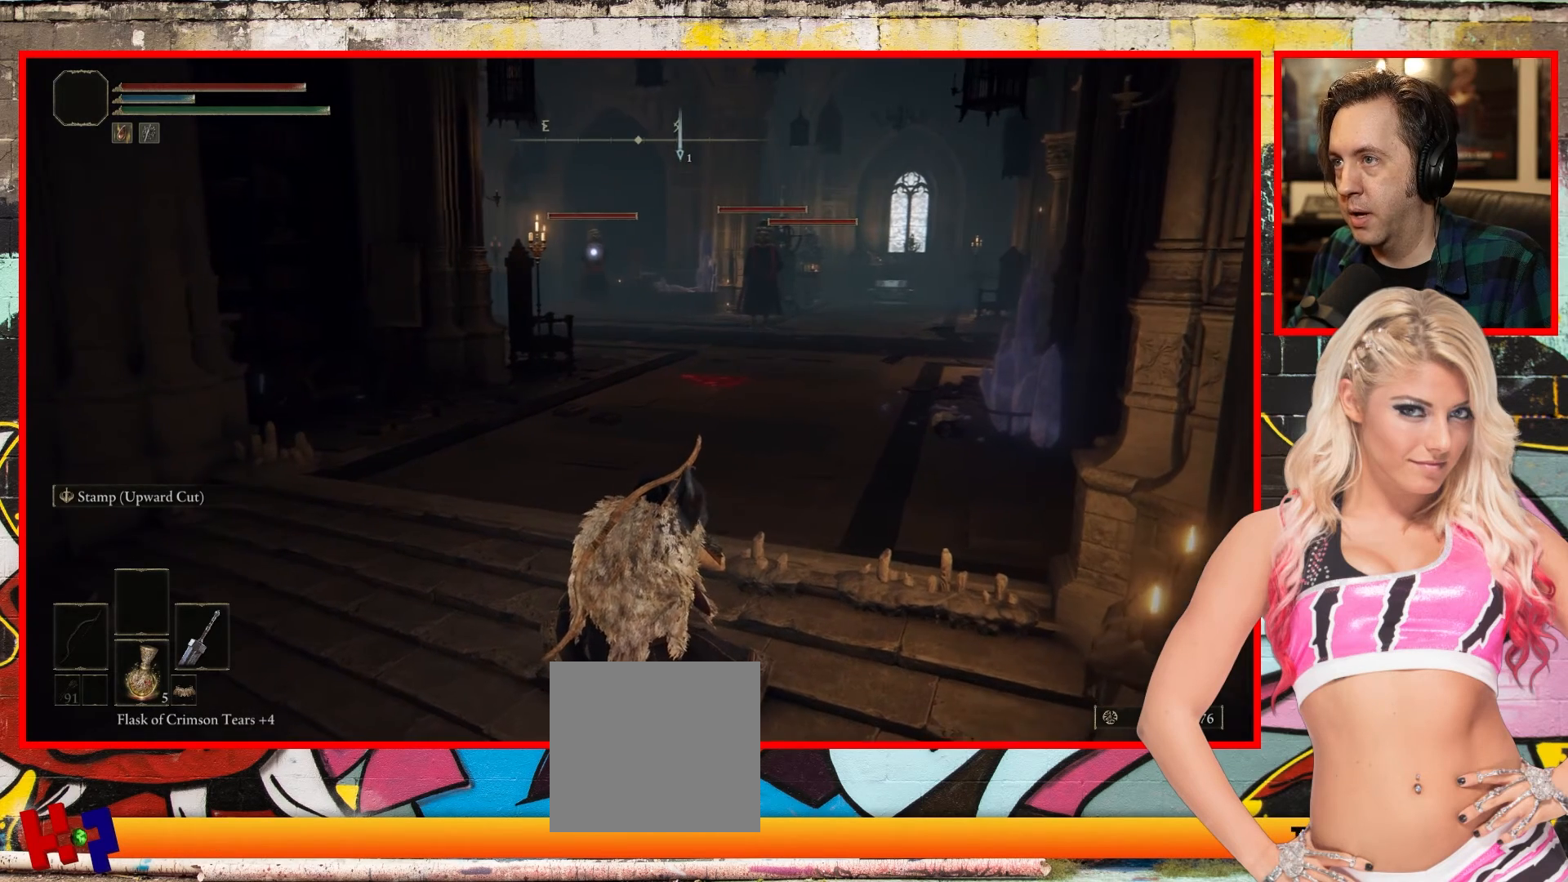
{"buttons": [], "left_stick": "center", "right_stick": "center", "events": [[133, "right_stick", "center"], [367, "right_stick", "right"], [500, "right_stick", "center"]]}
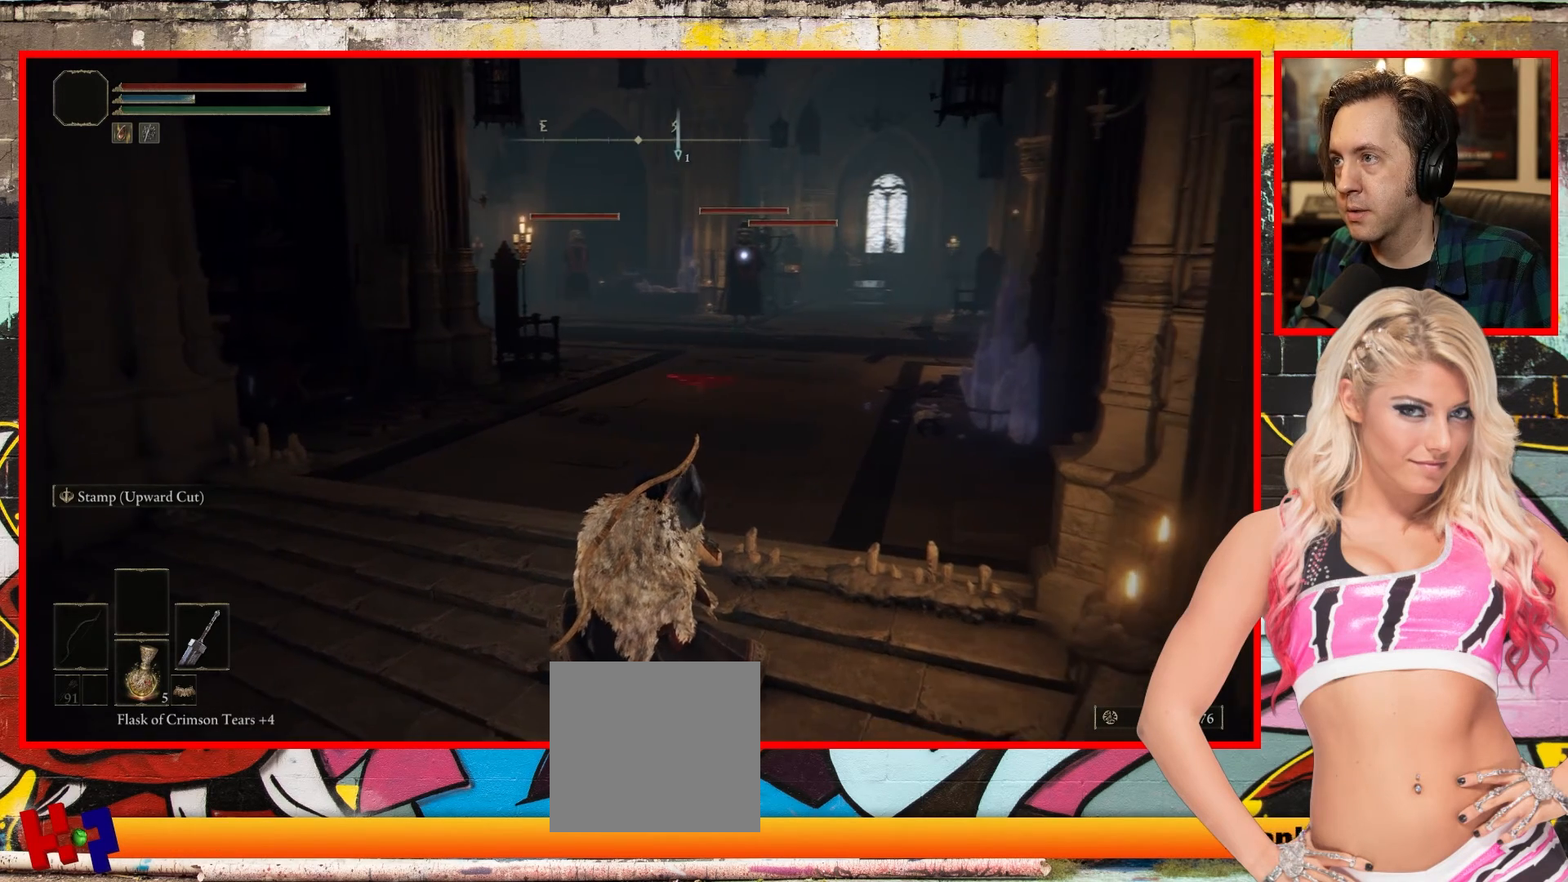
{"buttons": [], "left_stick": "center", "right_stick": "center", "events": []}
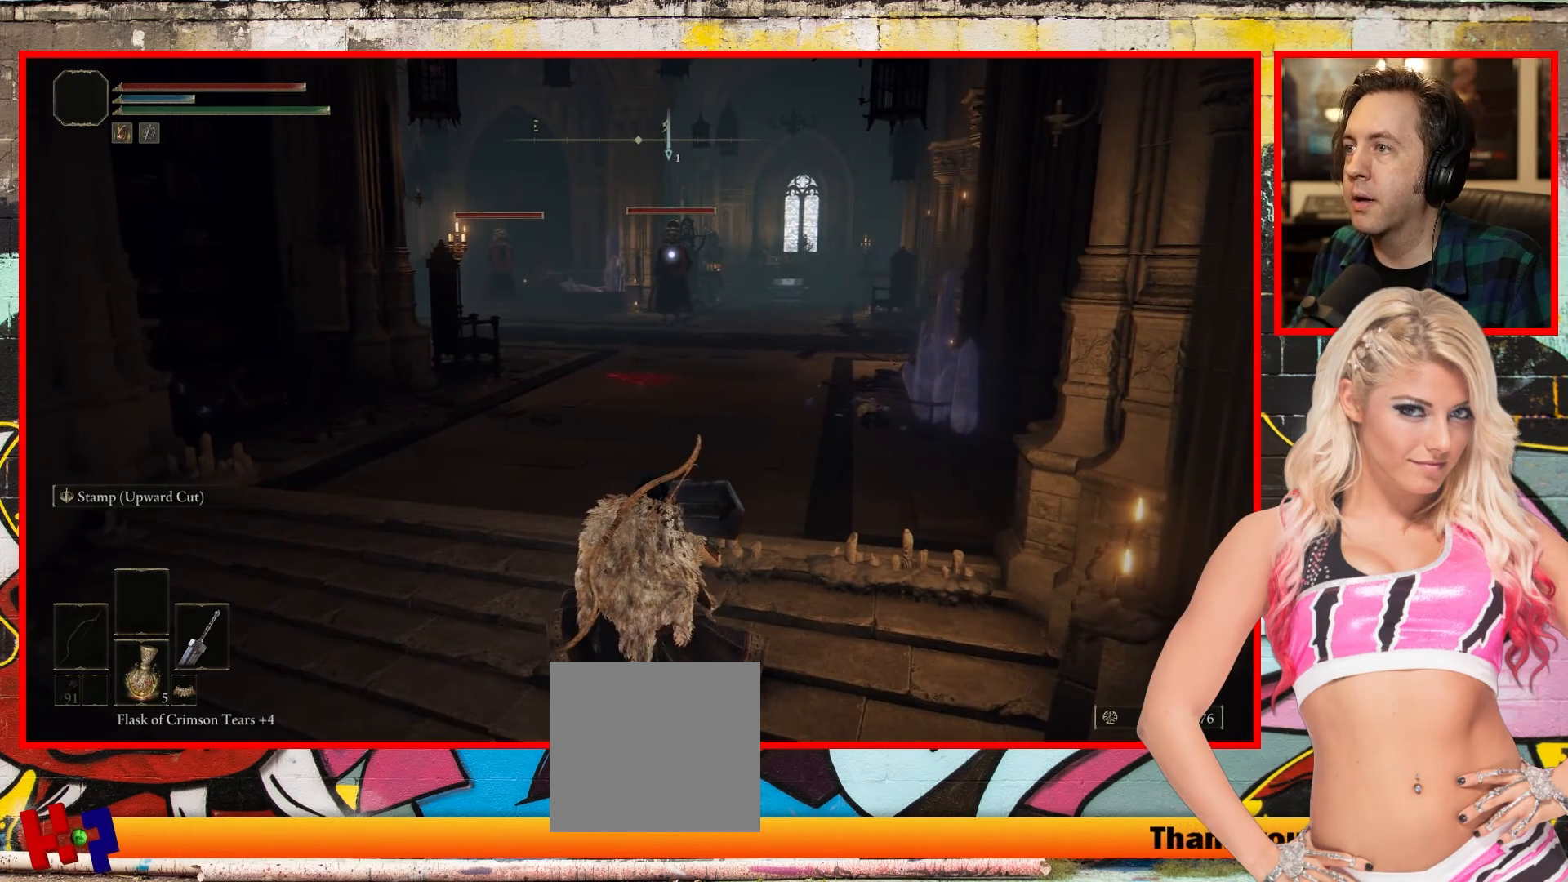
{"buttons": [], "left_stick": "center", "right_stick": "center", "events": []}
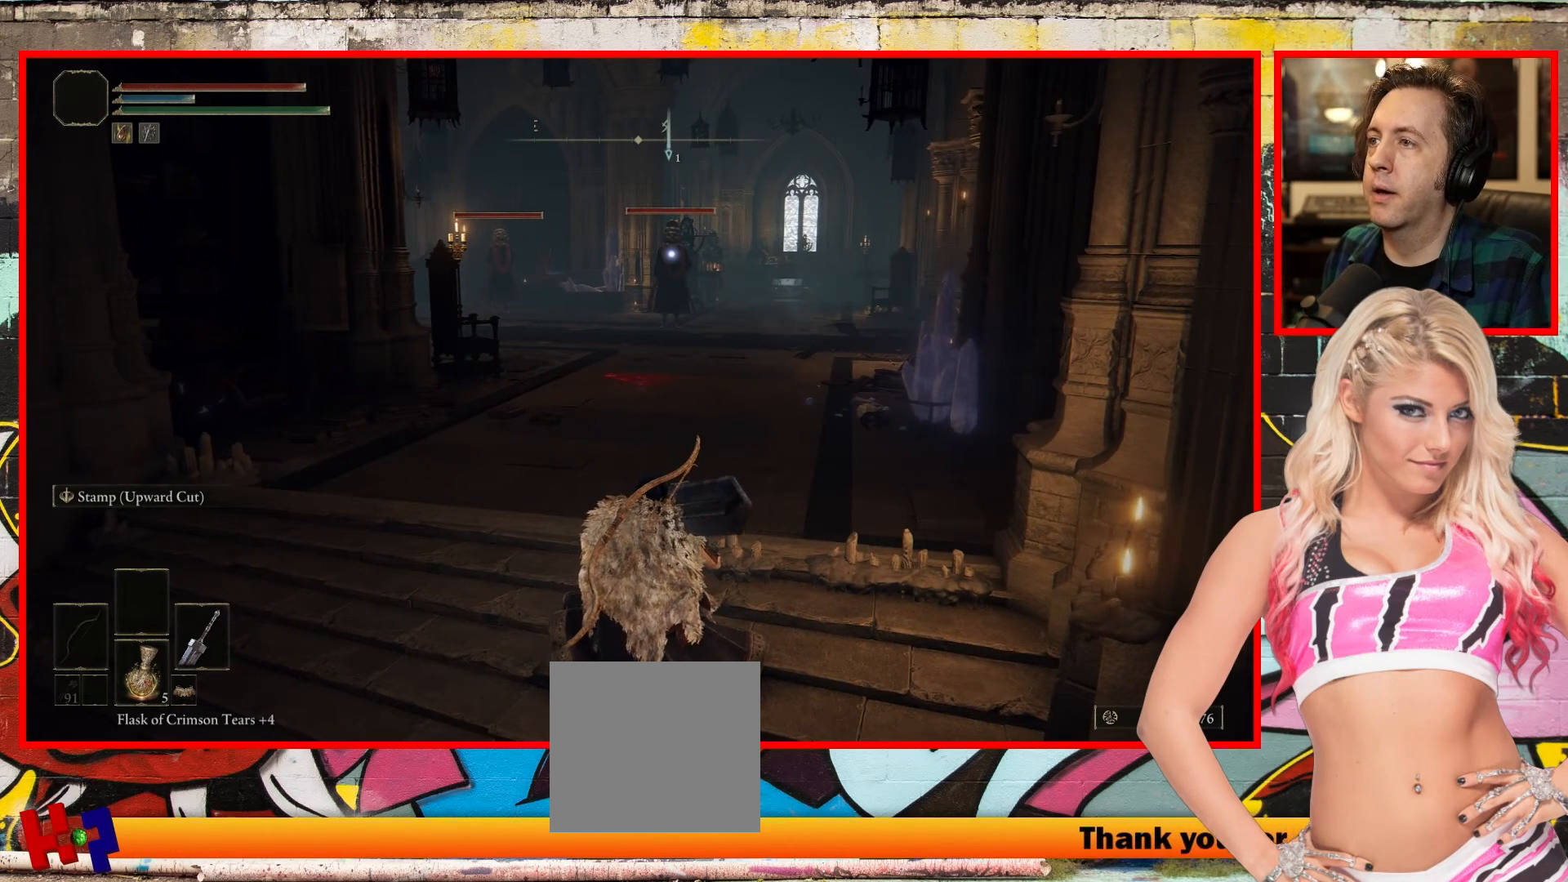
{"buttons": [], "left_stick": "center", "right_stick": "center", "events": []}
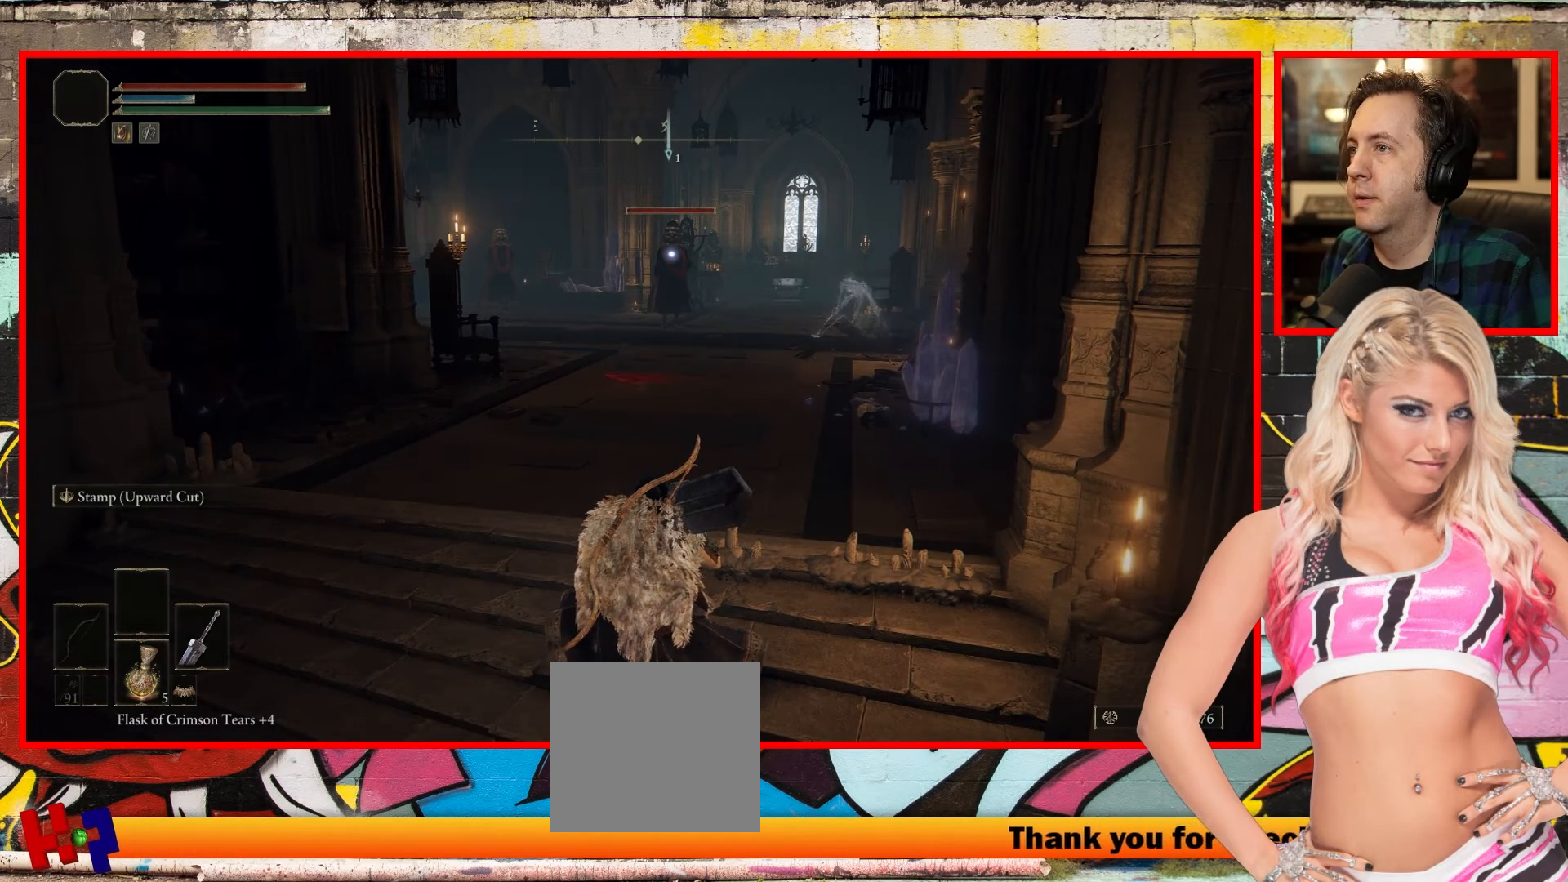
{"buttons": [], "left_stick": "center", "right_stick": "left", "events": [[33, "right_stick", "right"], [133, "right_stick", "center"], [450, "right_stick", "left"]]}
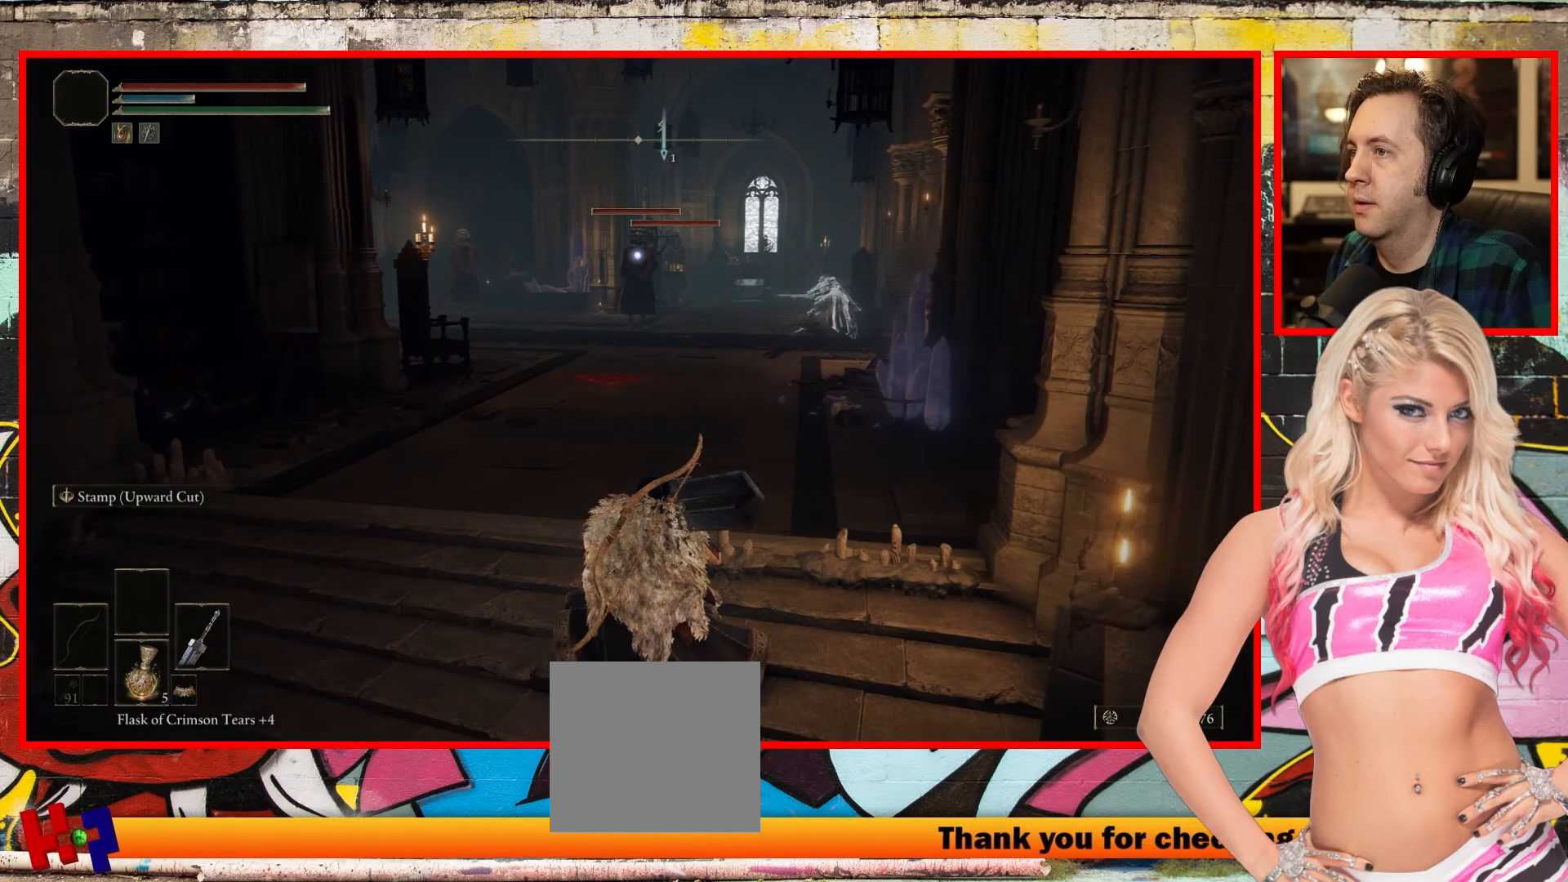
{"buttons": [], "left_stick": "center", "right_stick": "center", "events": [[100, "right_stick", "center"]]}
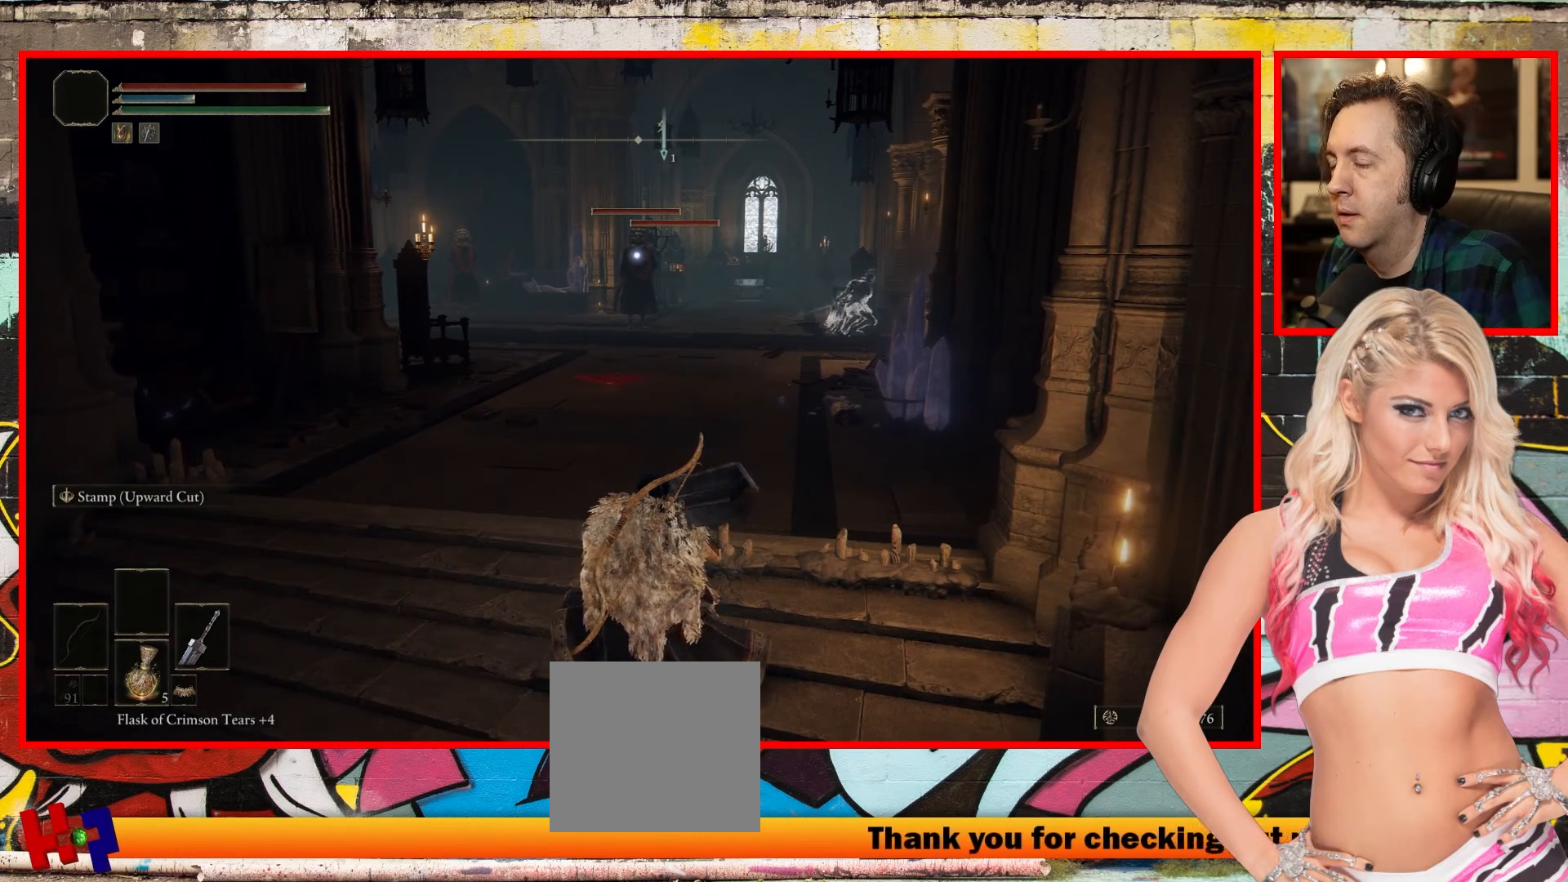
{"buttons": [], "left_stick": "center", "right_stick": "center", "events": []}
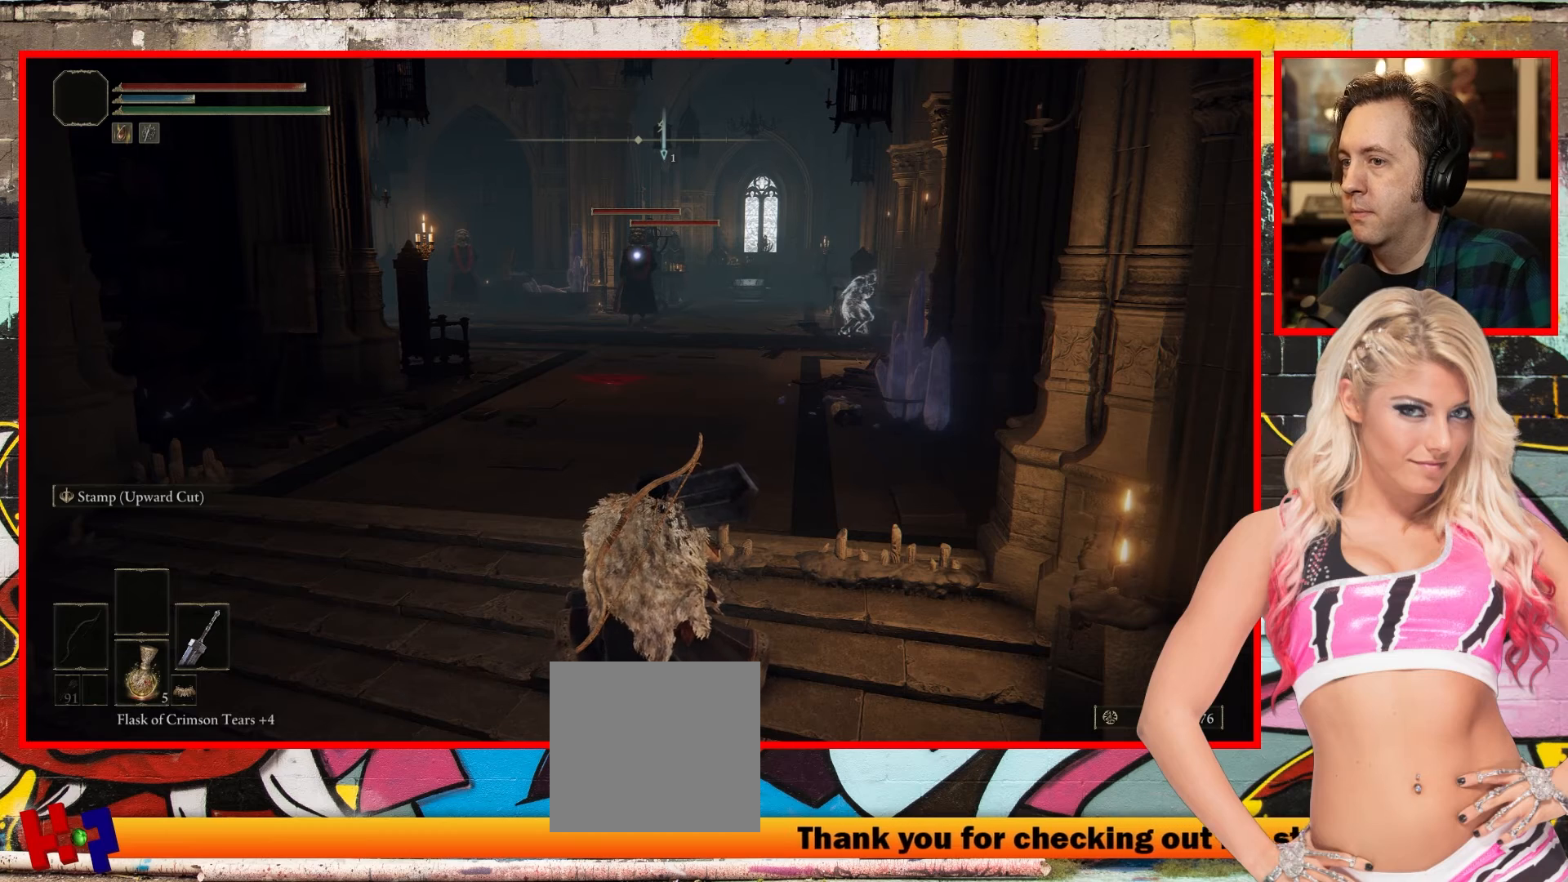
{"buttons": [], "left_stick": "center", "right_stick": "center", "events": []}
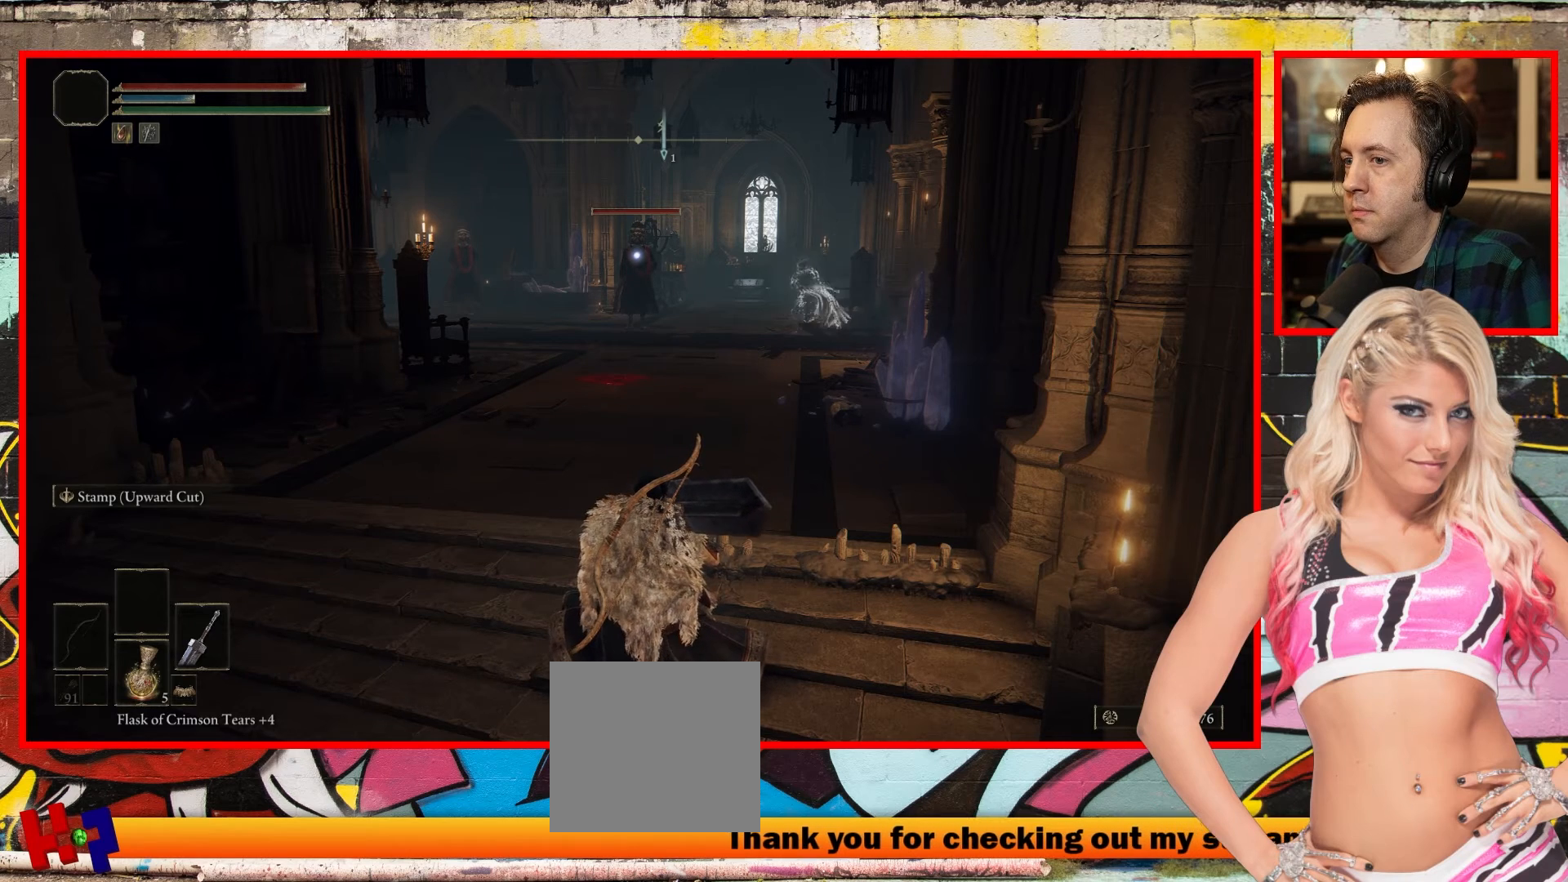
{"buttons": [], "left_stick": "center", "right_stick": "center", "events": []}
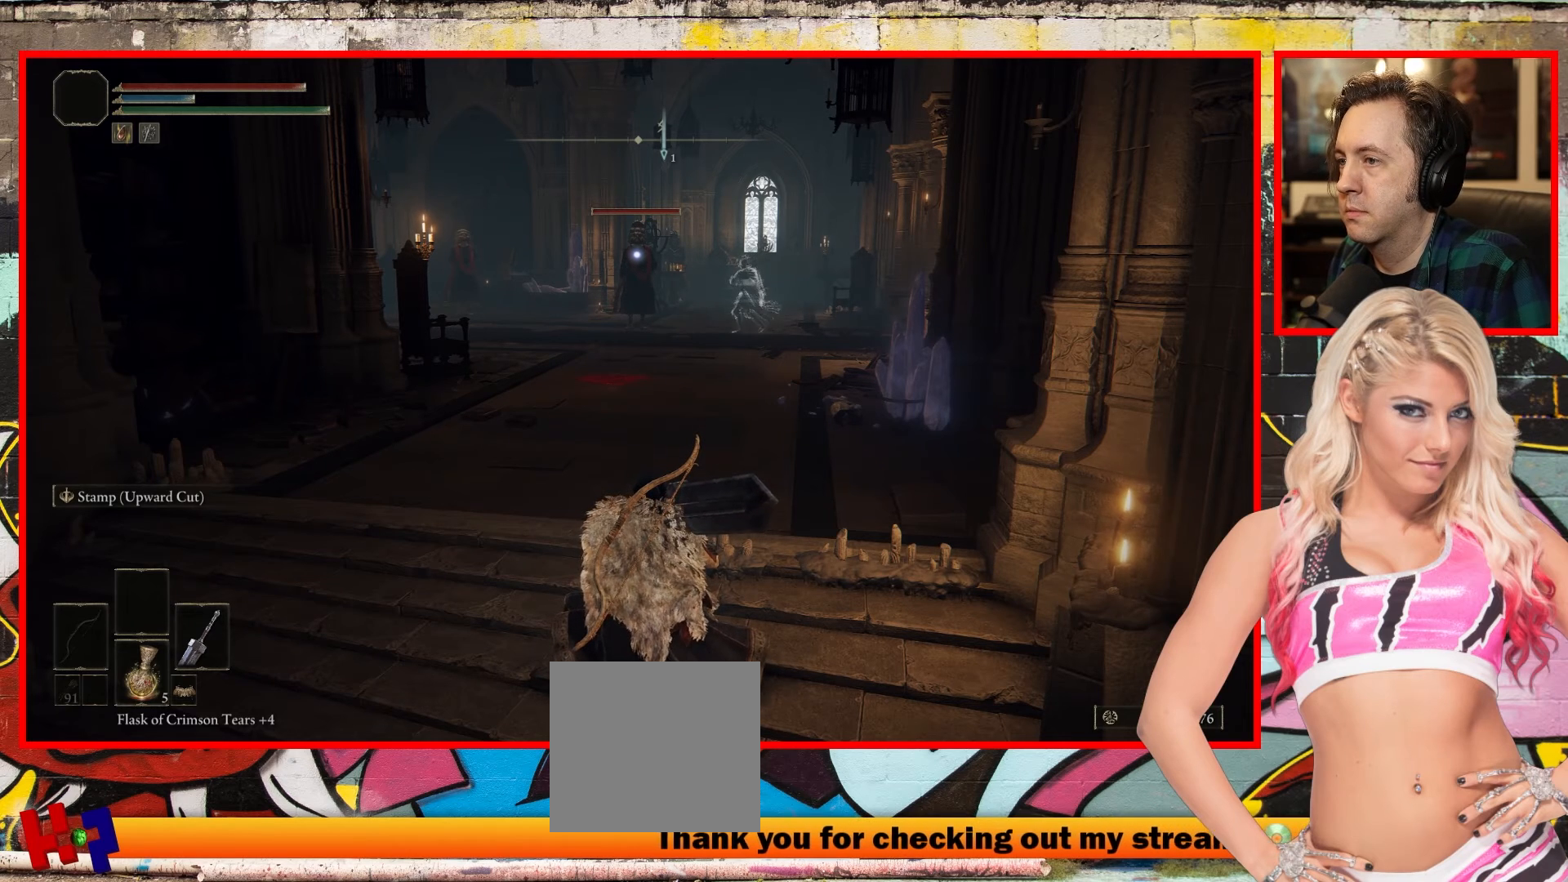
{"buttons": [], "left_stick": "center", "right_stick": "center", "events": []}
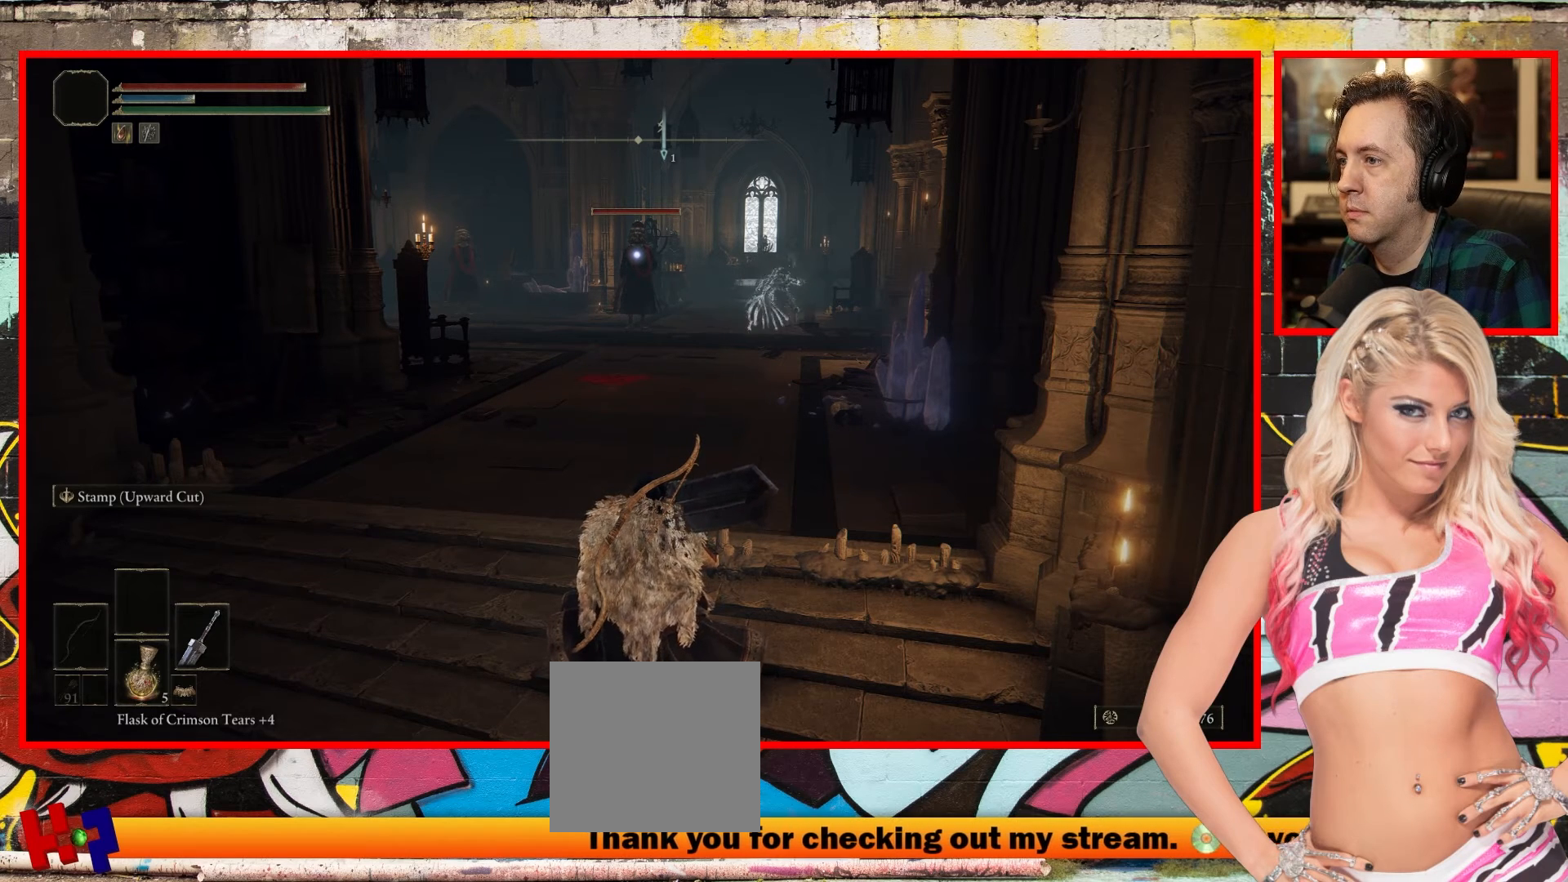
{"buttons": ["Y"], "left_stick": "center", "right_stick": "center", "events": [[383, "Y", "down"]]}
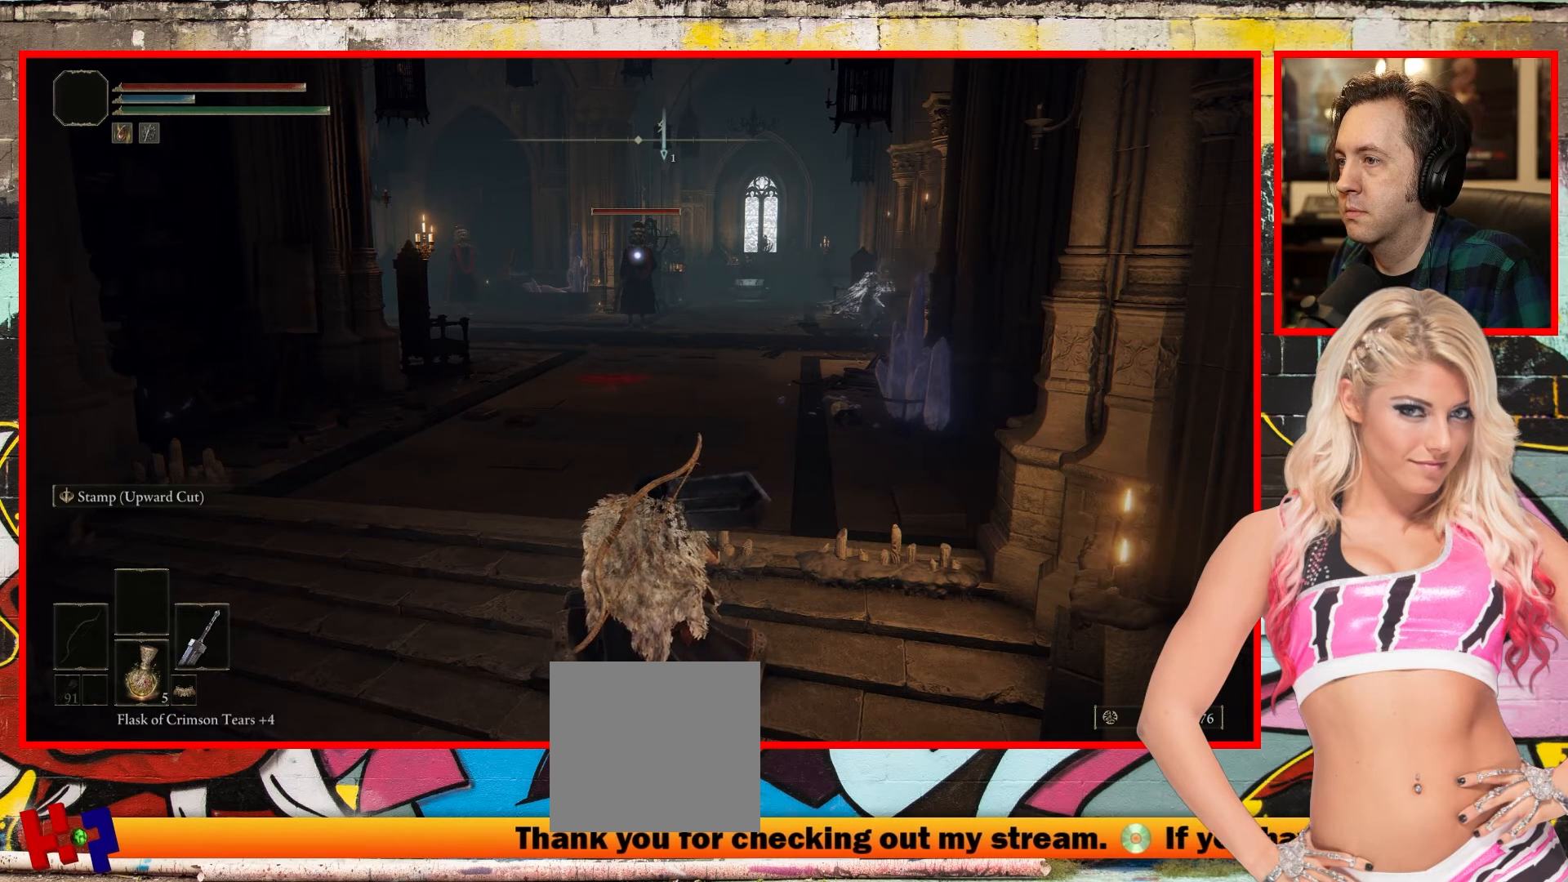
{"buttons": ["Y"], "left_stick": "center", "right_stick": "center", "events": []}
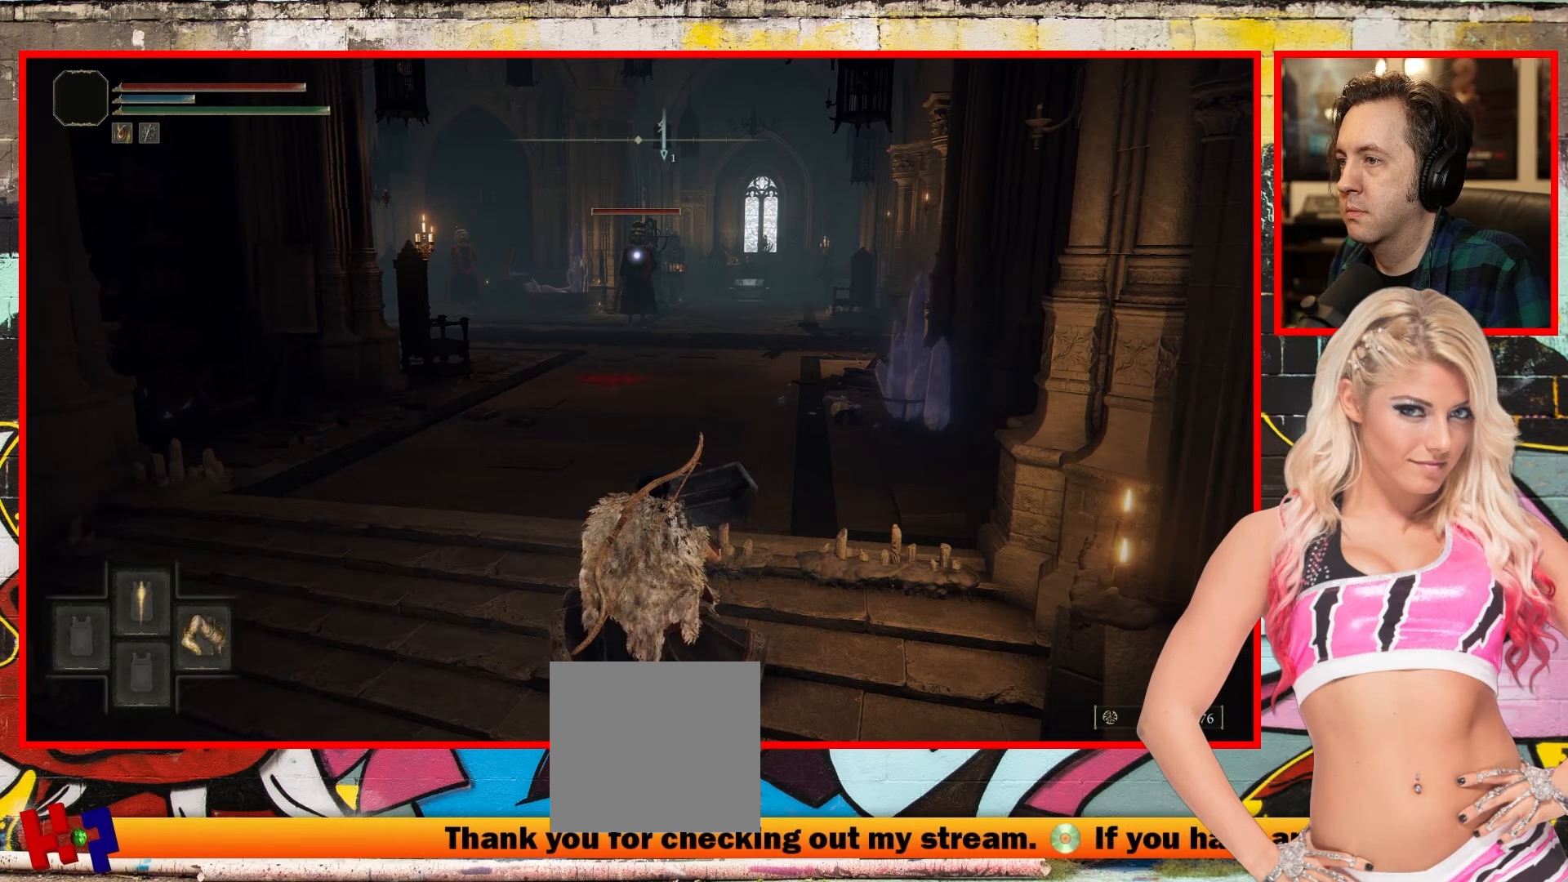
{"buttons": ["Y"], "left_stick": "center", "right_stick": "center", "events": [[250, "L1", "down"], [417, "L1", "up"]]}
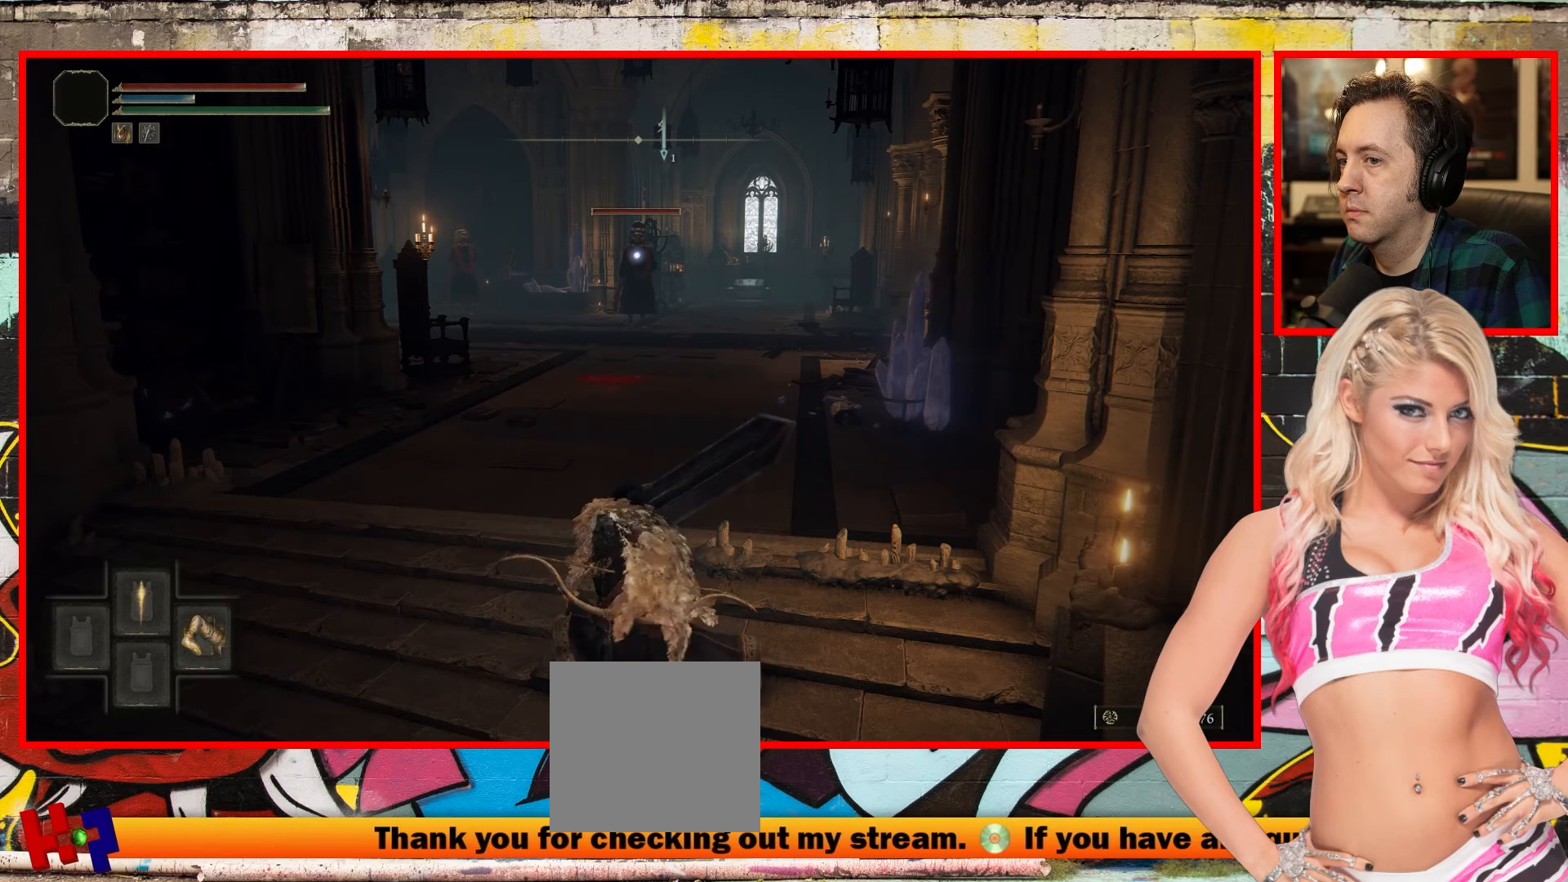
{"buttons": [], "left_stick": "center", "right_stick": "center", "events": [[400, "Y", "up"]]}
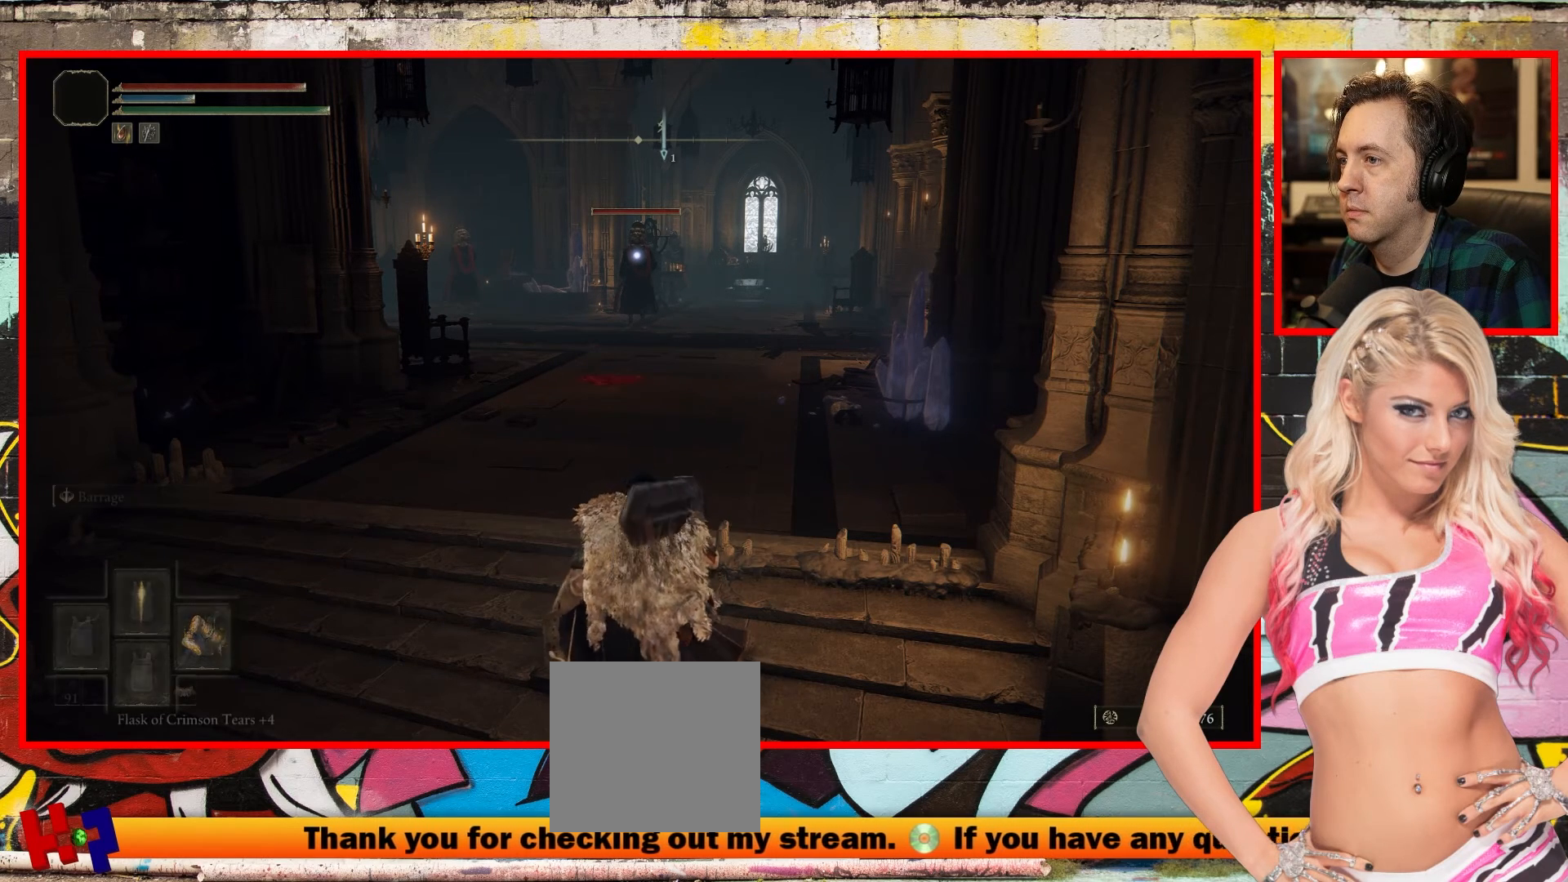
{"buttons": [], "left_stick": "center", "right_stick": "center", "events": []}
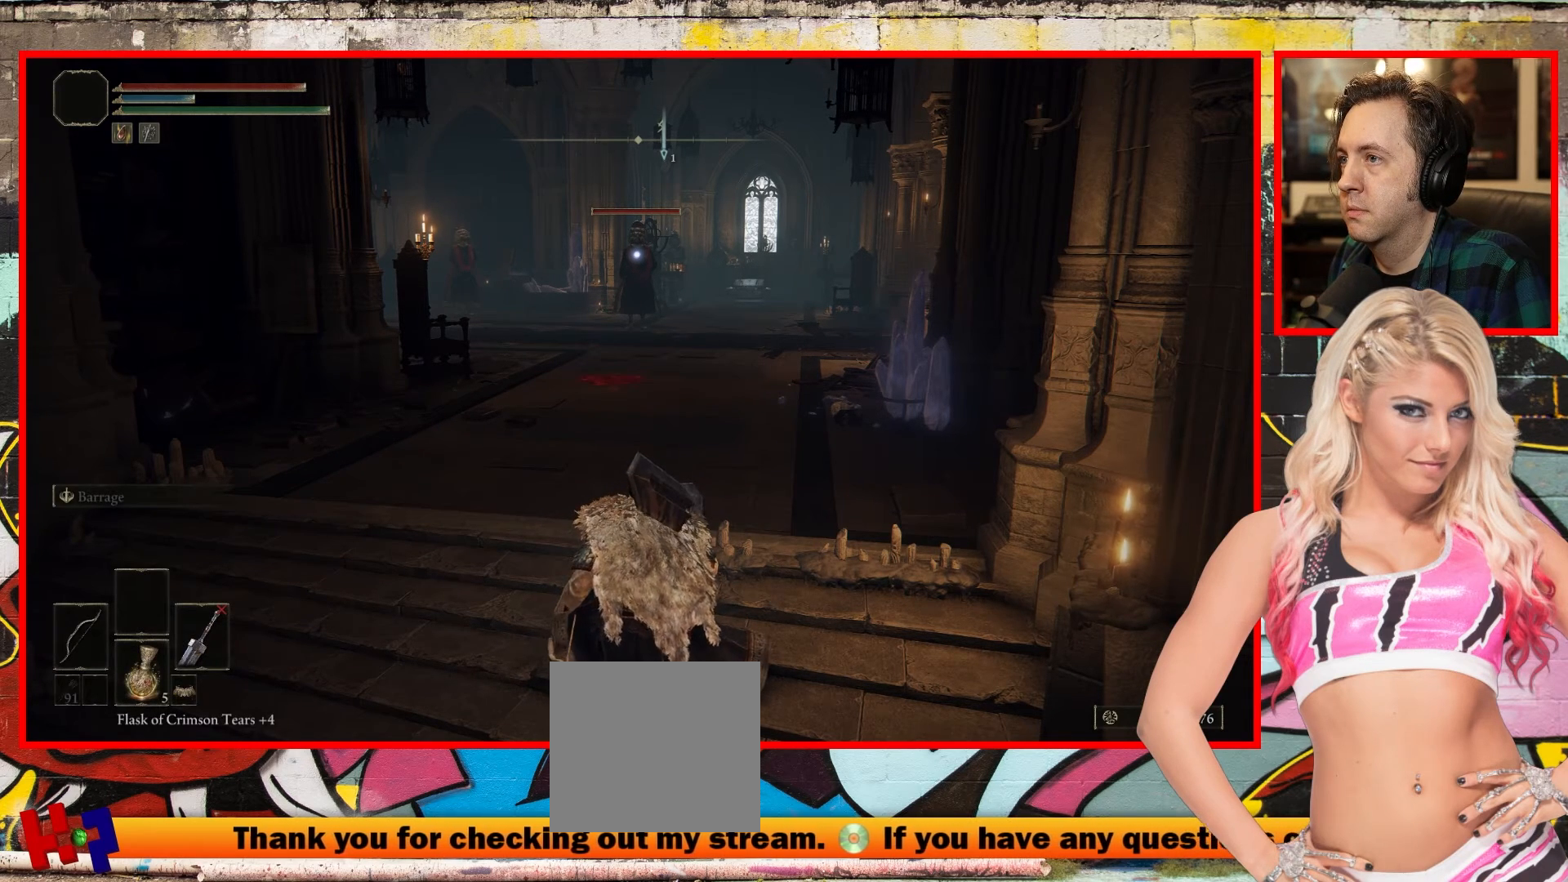
{"buttons": [], "left_stick": "center", "right_stick": "center", "events": []}
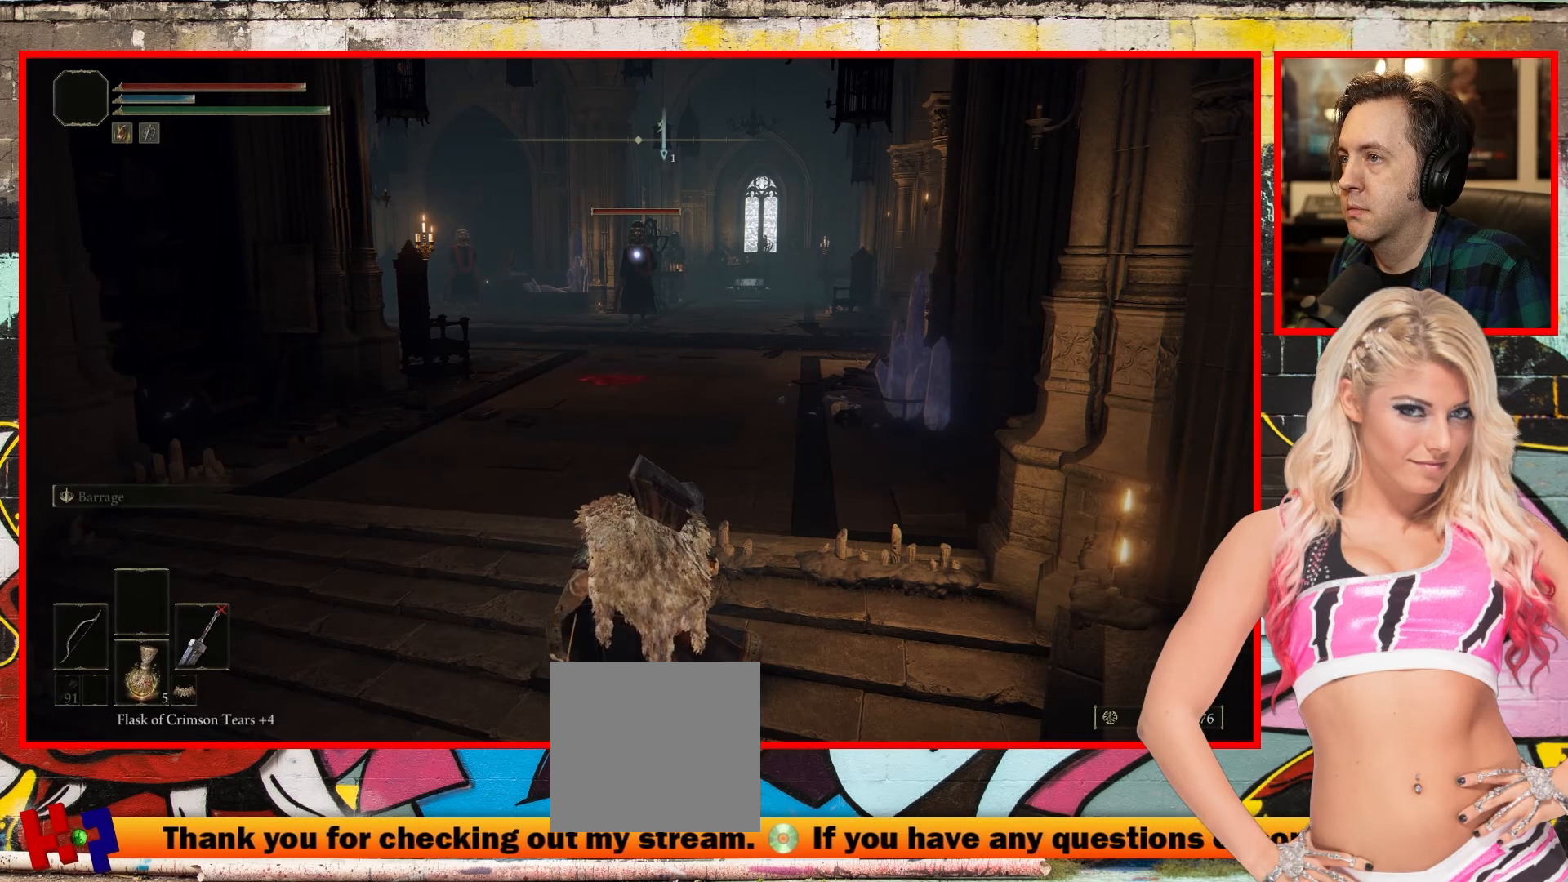
{"buttons": [], "left_stick": "center", "right_stick": "center", "events": []}
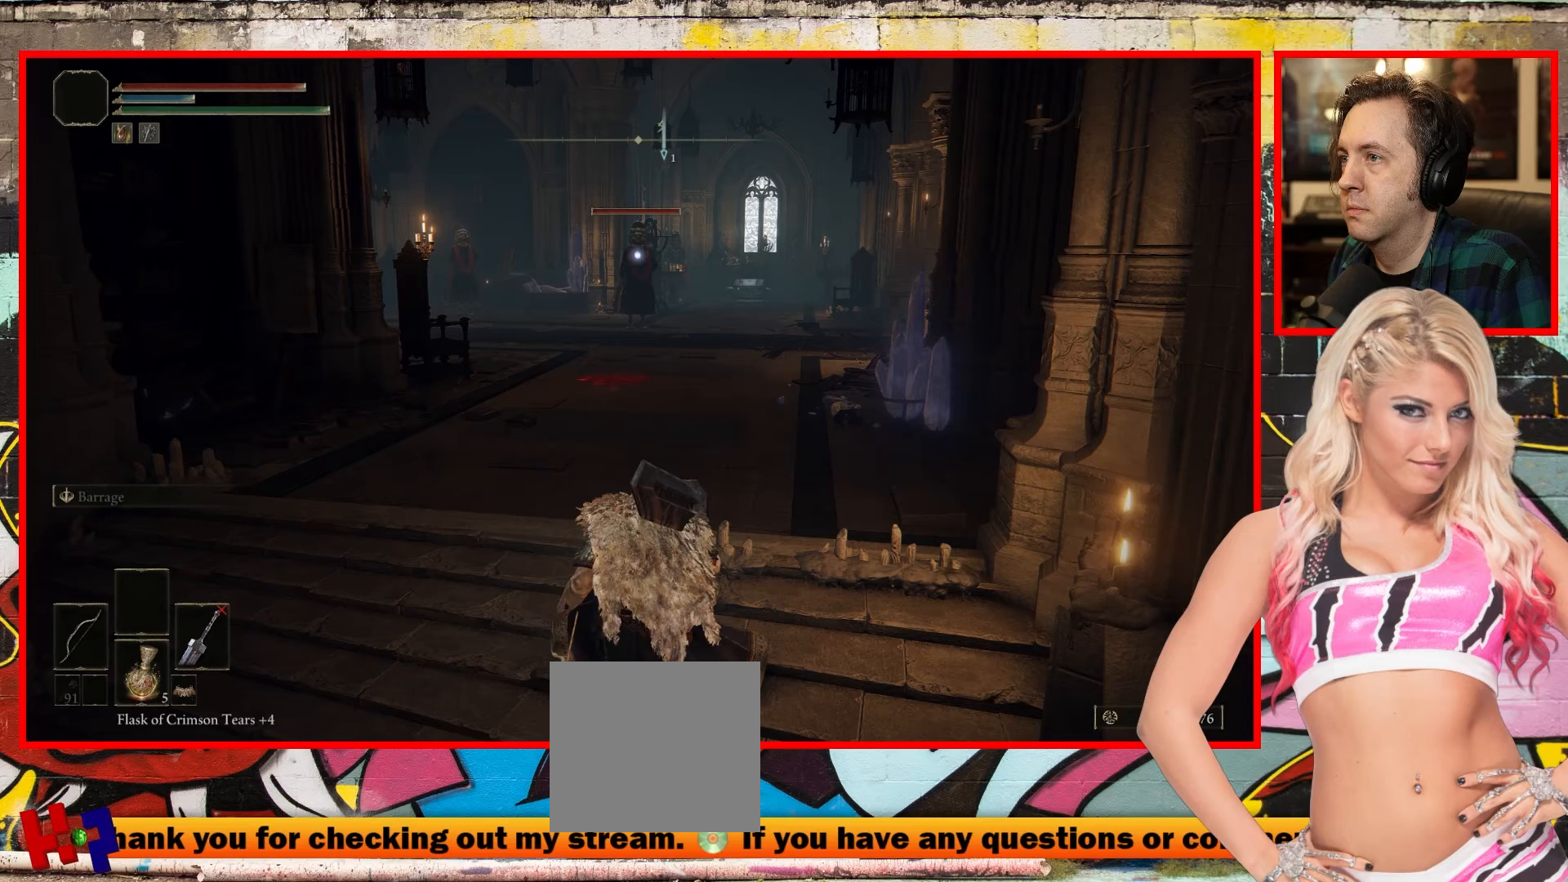
{"buttons": ["L1"], "left_stick": "center", "right_stick": "center", "events": [[117, "L1", "down"]]}
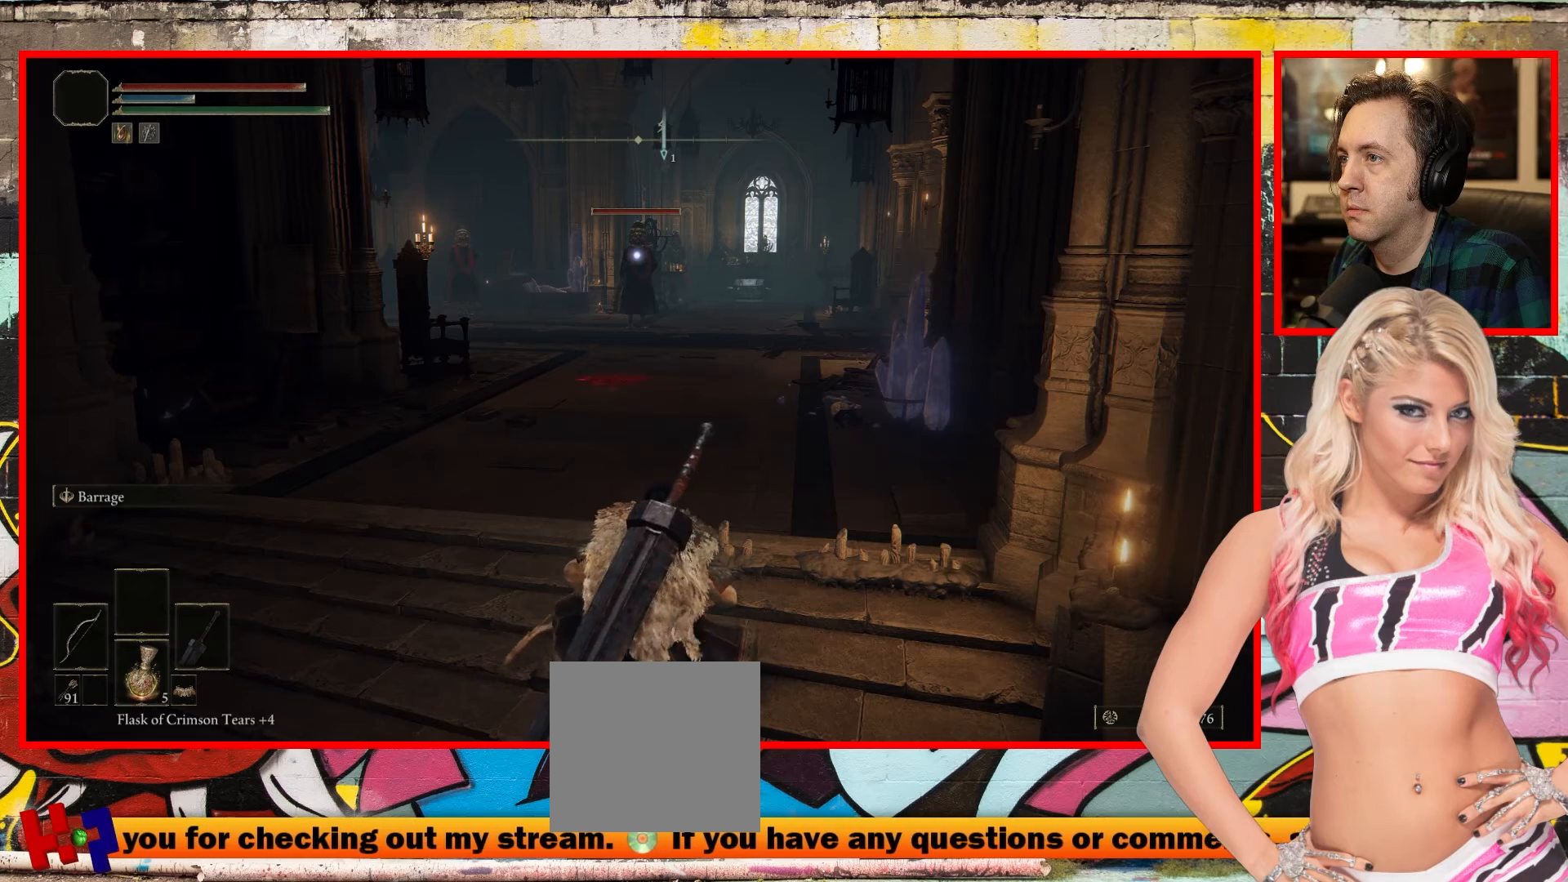
{"buttons": ["L1"], "left_stick": "center", "right_stick": "down-left", "events": [[100, "right_stick", "down-left"]]}
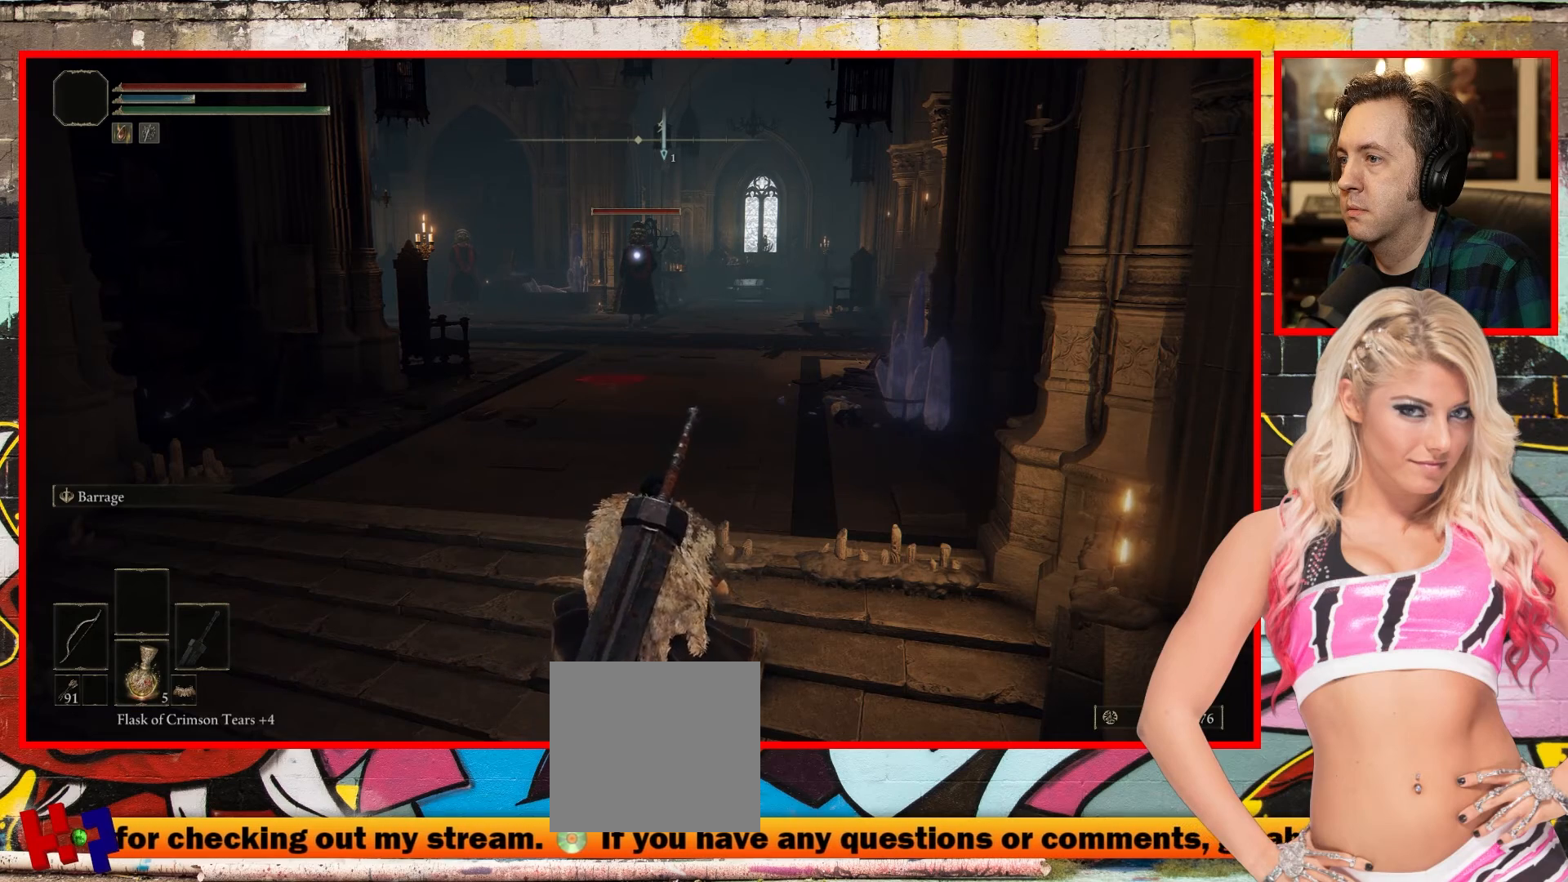
{"buttons": ["L1"], "left_stick": "center", "right_stick": "down", "events": [[267, "right_stick", "down"]]}
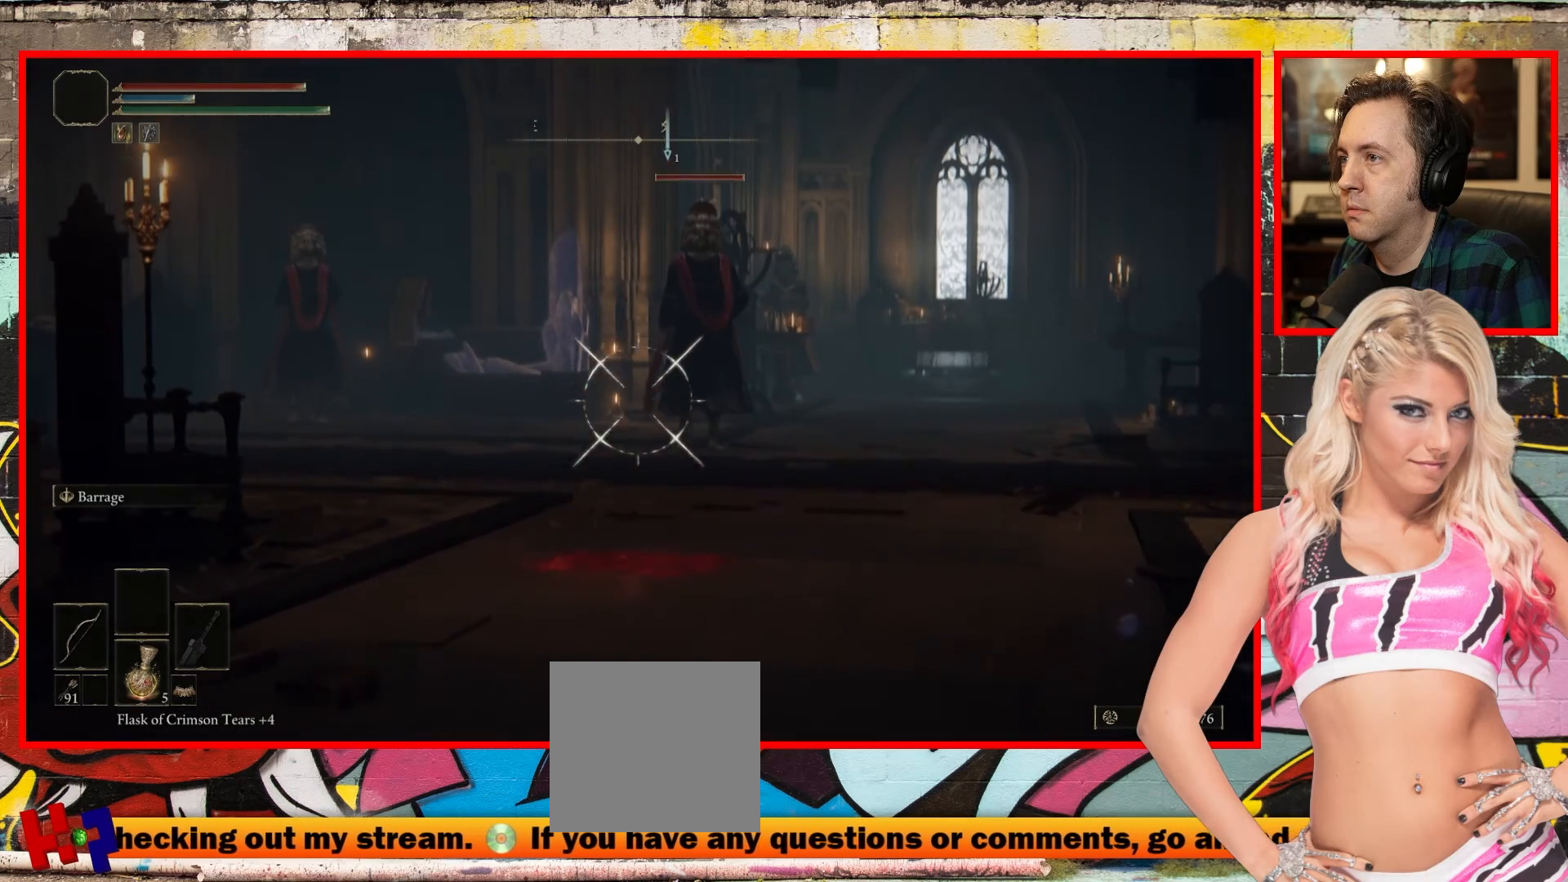
{"buttons": ["L1"], "left_stick": "center", "right_stick": "right", "events": [[200, "right_stick", "center"], [400, "right_stick", "right"]]}
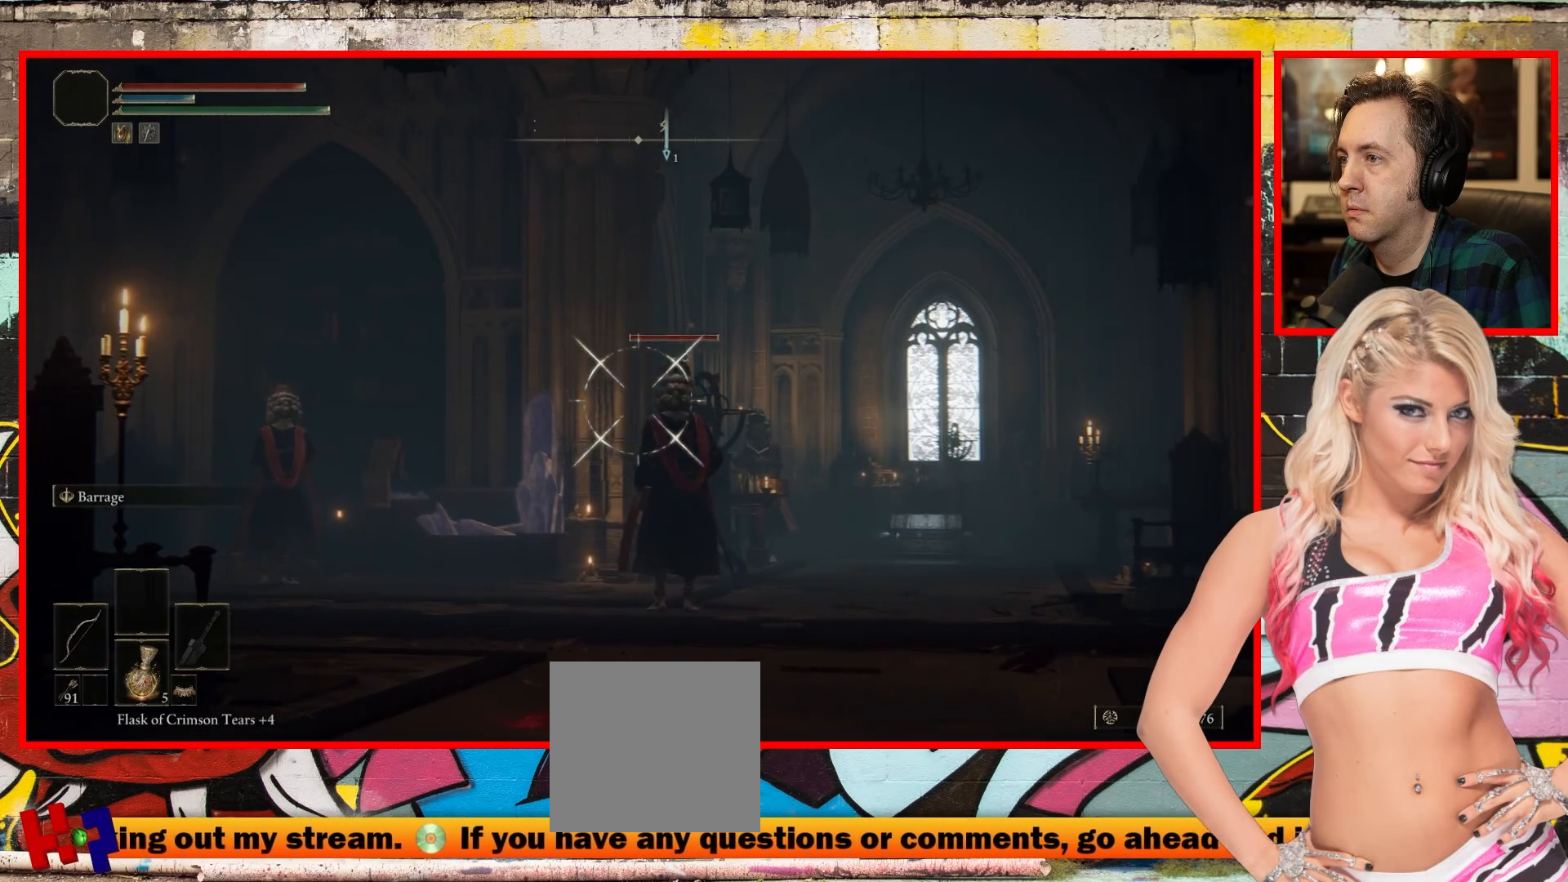
{"buttons": ["L1"], "left_stick": "center", "right_stick": "right", "events": [[50, "right_stick", "center"], [483, "right_stick", "right"]]}
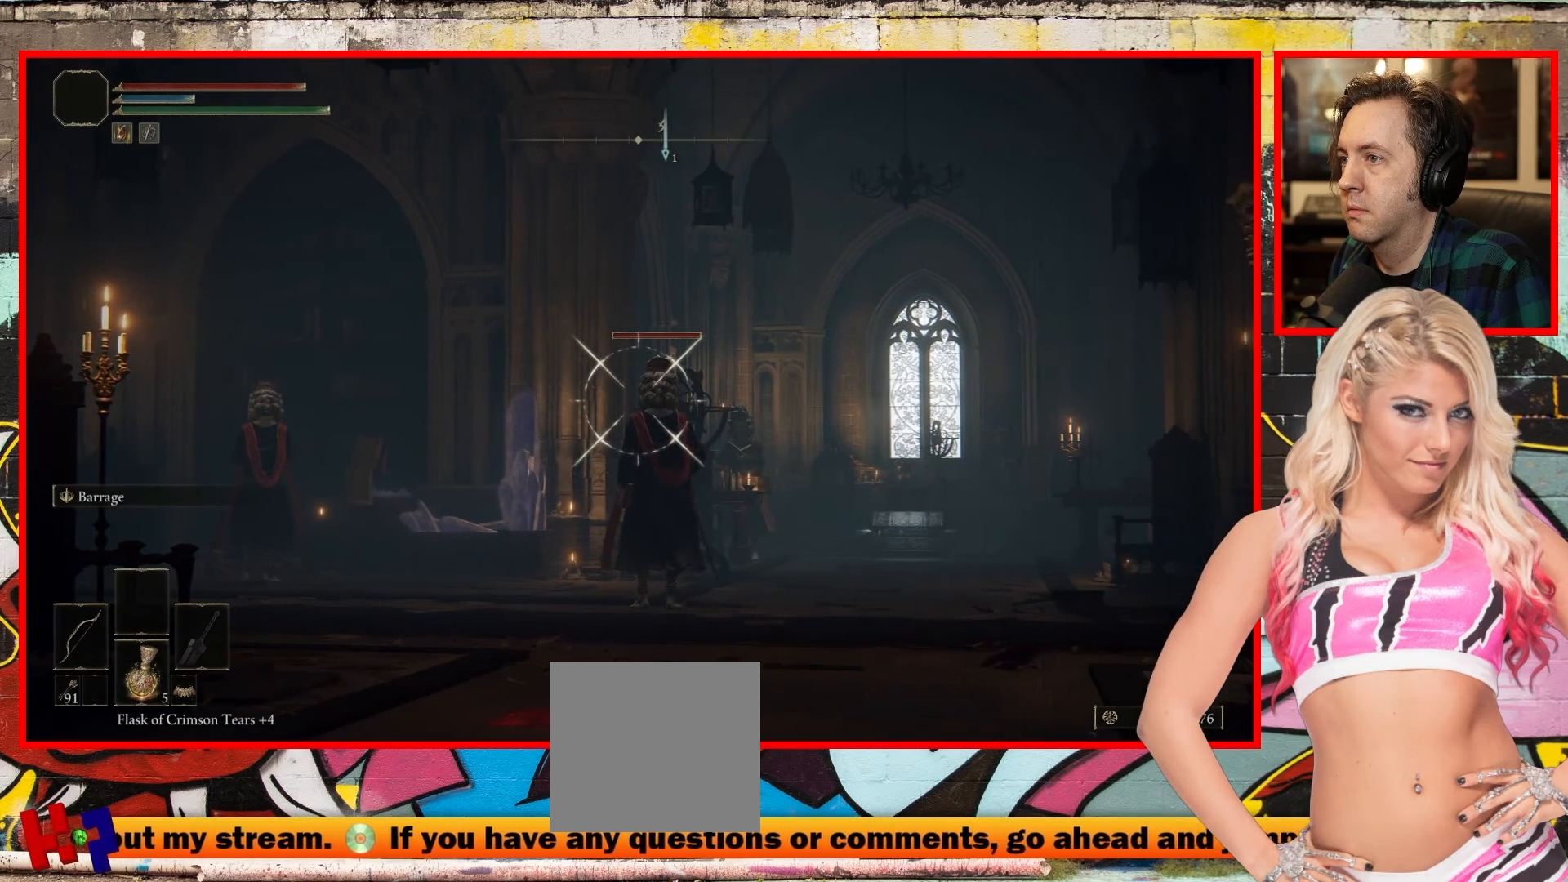
{"buttons": ["L1", "DPAD_UP"], "left_stick": "center", "right_stick": "center", "events": [[100, "right_stick", "center"], [367, "DPAD_UP", "down"]]}
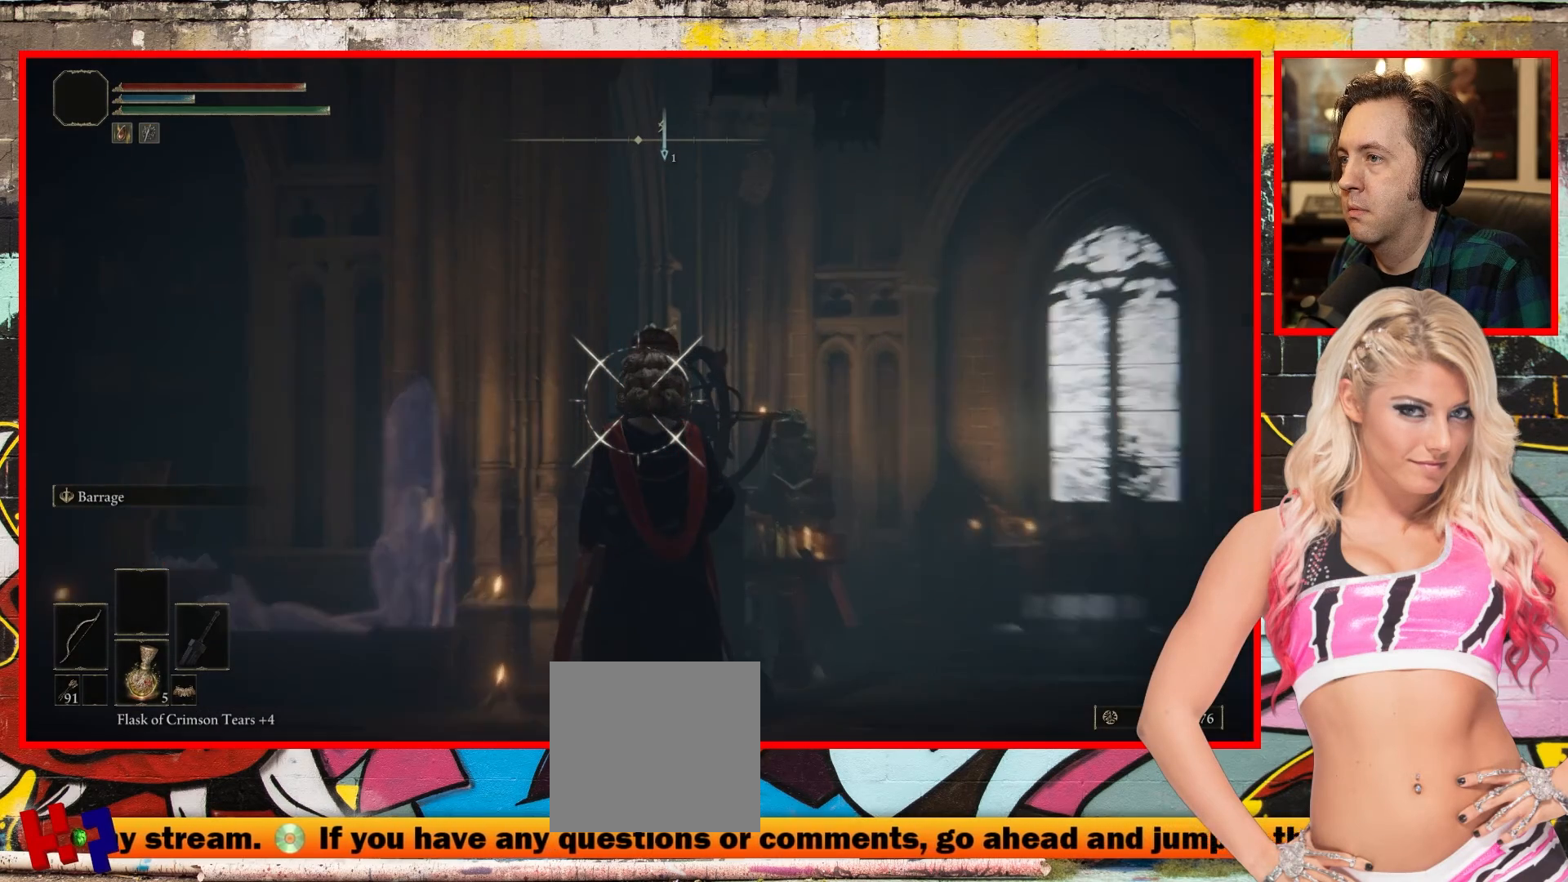
{"buttons": ["L1"], "left_stick": "center", "right_stick": "center", "events": [[250, "DPAD_UP", "up"], [250, "right_stick", "up-right"], [433, "right_stick", "center"]]}
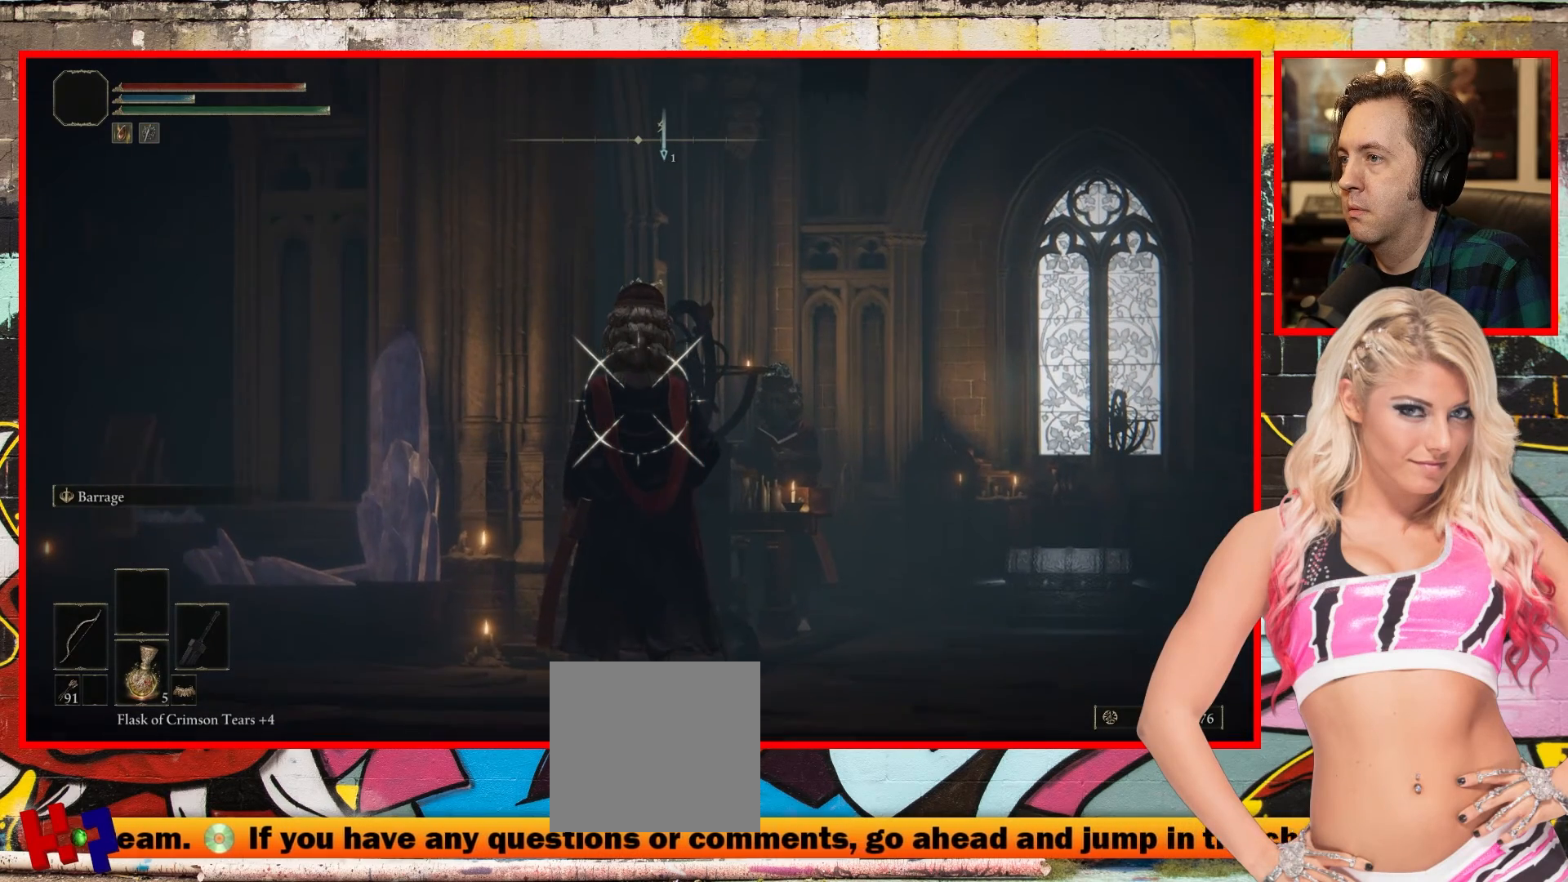
{"buttons": ["L1"], "left_stick": "center", "right_stick": "center", "events": [[33, "right_stick", "up"], [167, "right_stick", "center"]]}